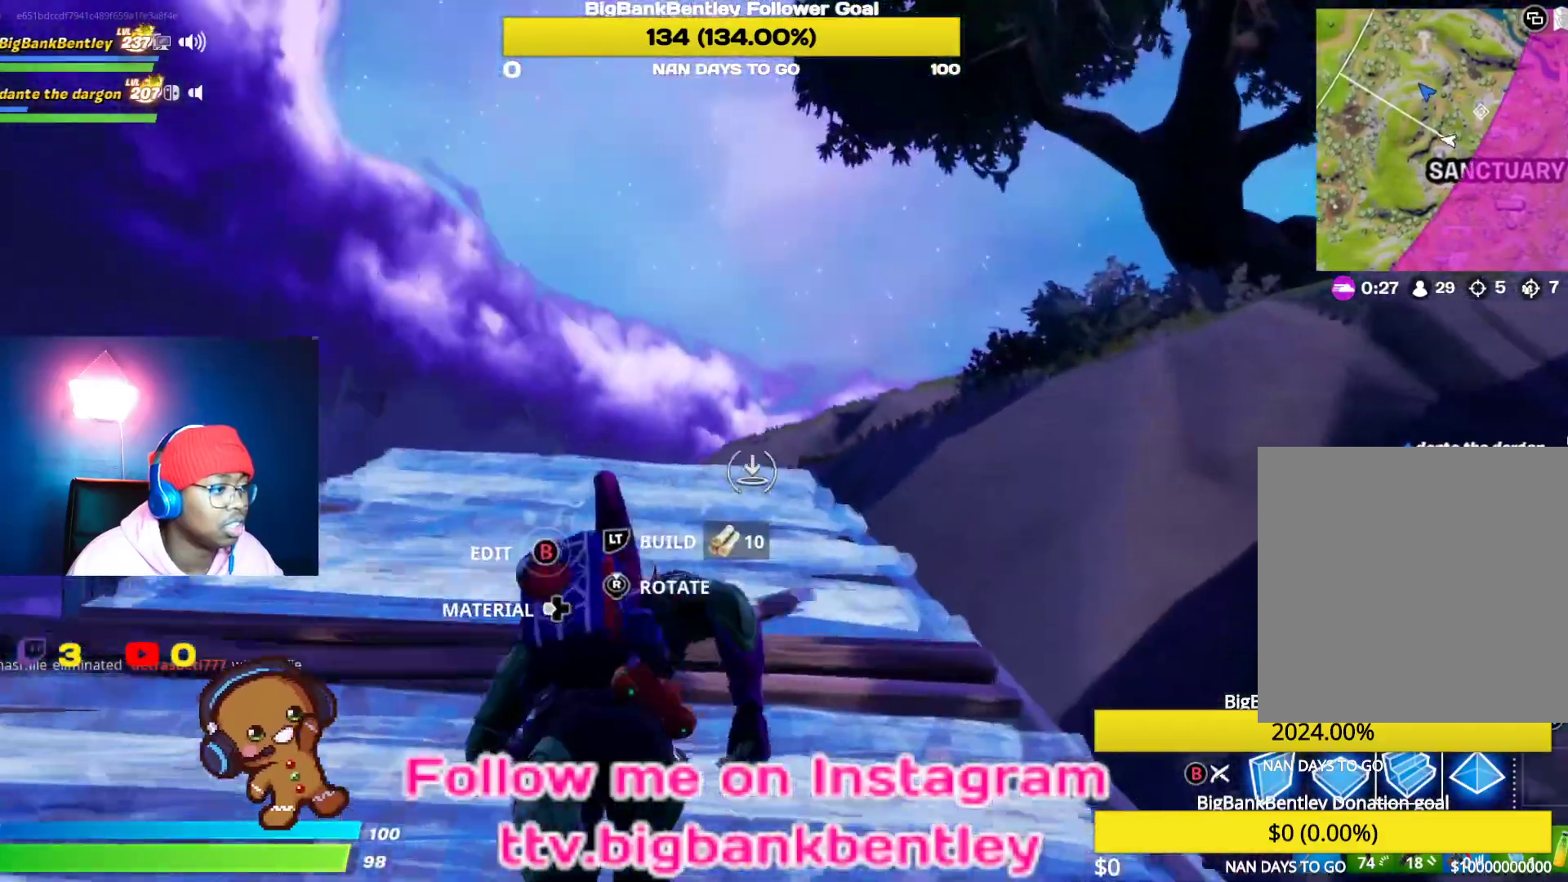
Gameplay with a controller (Xbox layout); each line is a JSON object with the inputs held at the frame after it. "events" lists button and stick changes between this image and that frame as [ms after this image, input, new state], when the widget could be followed in between.
{"buttons": [], "left_stick": "up", "right_stick": "center", "events": [[150, "L2", "up"], [183, "right_stick", "down"], [383, "right_stick", "center"]]}
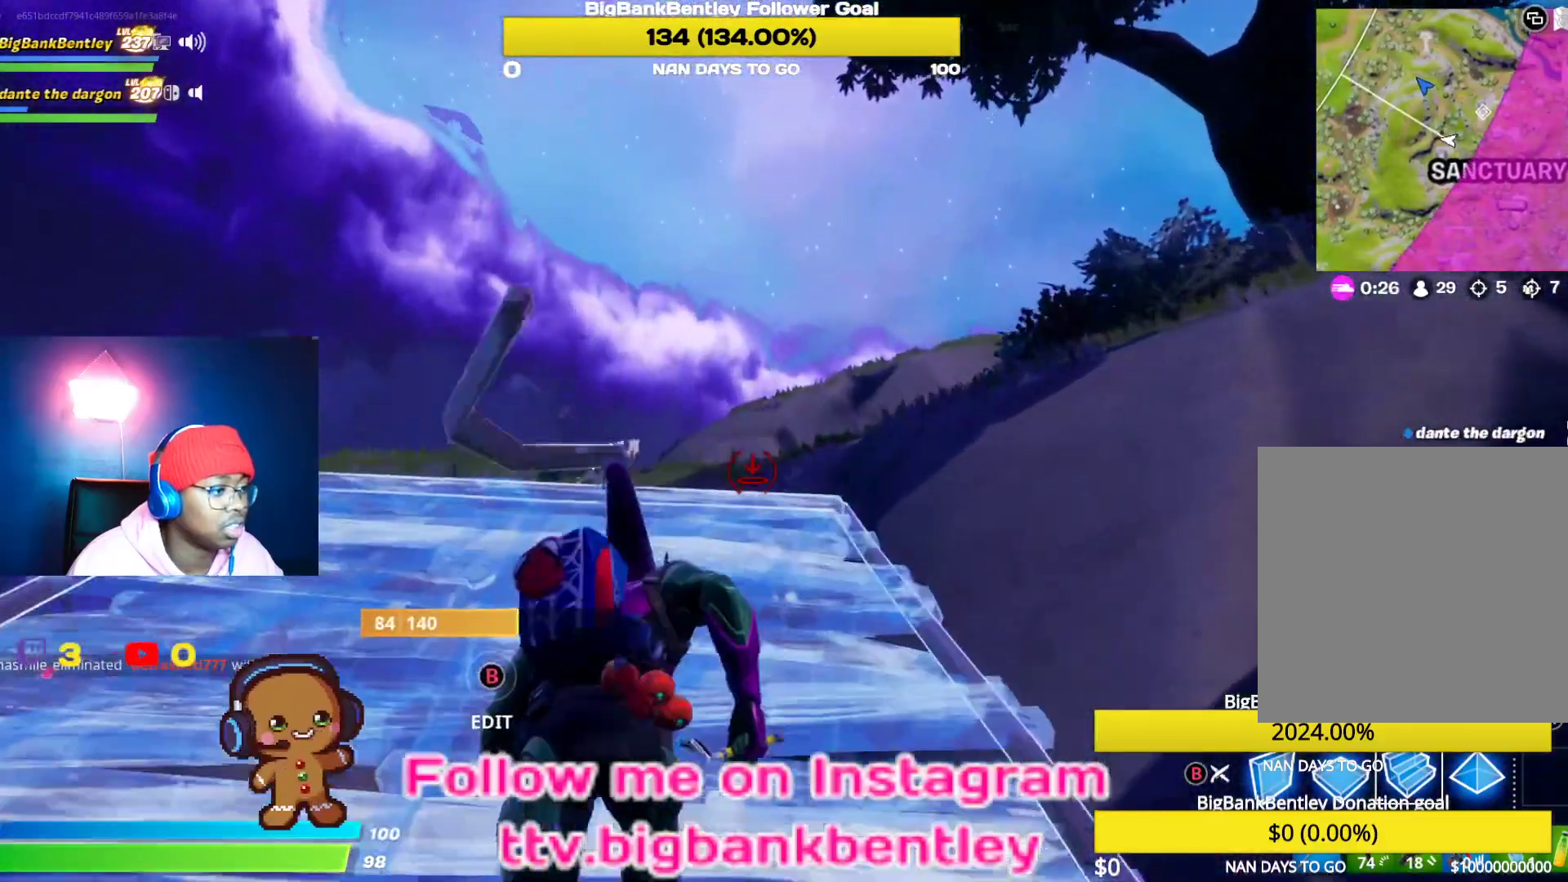
{"buttons": ["L2"], "left_stick": "up", "right_stick": "center", "events": [[400, "L2", "down"]]}
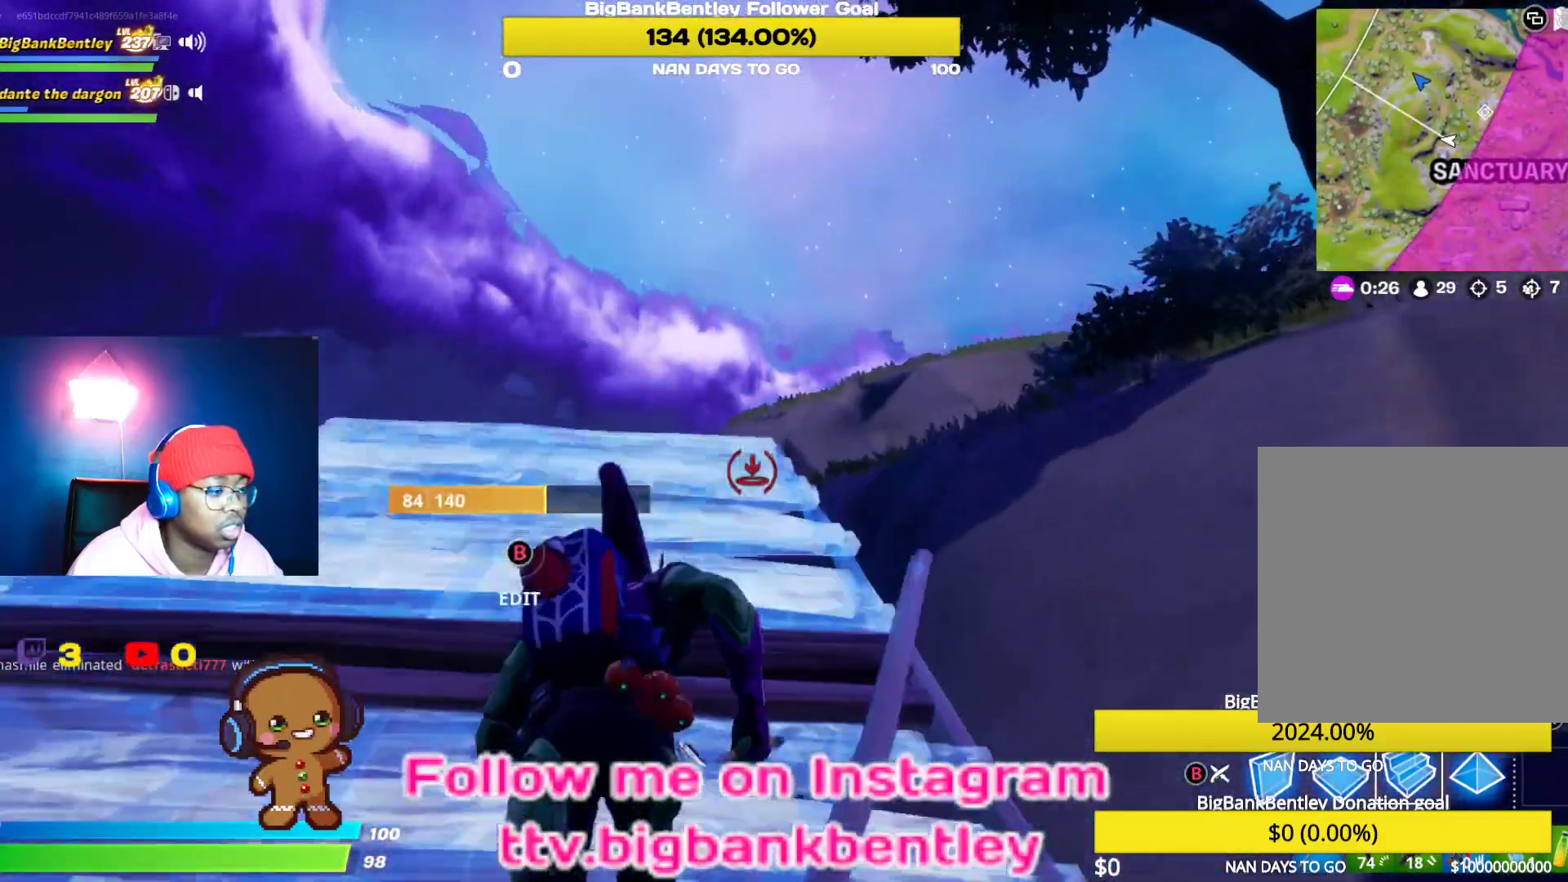
{"buttons": [], "left_stick": "up", "right_stick": "down-left", "events": [[33, "L2", "up"], [200, "right_stick", "down"], [300, "right_stick", "down-left"]]}
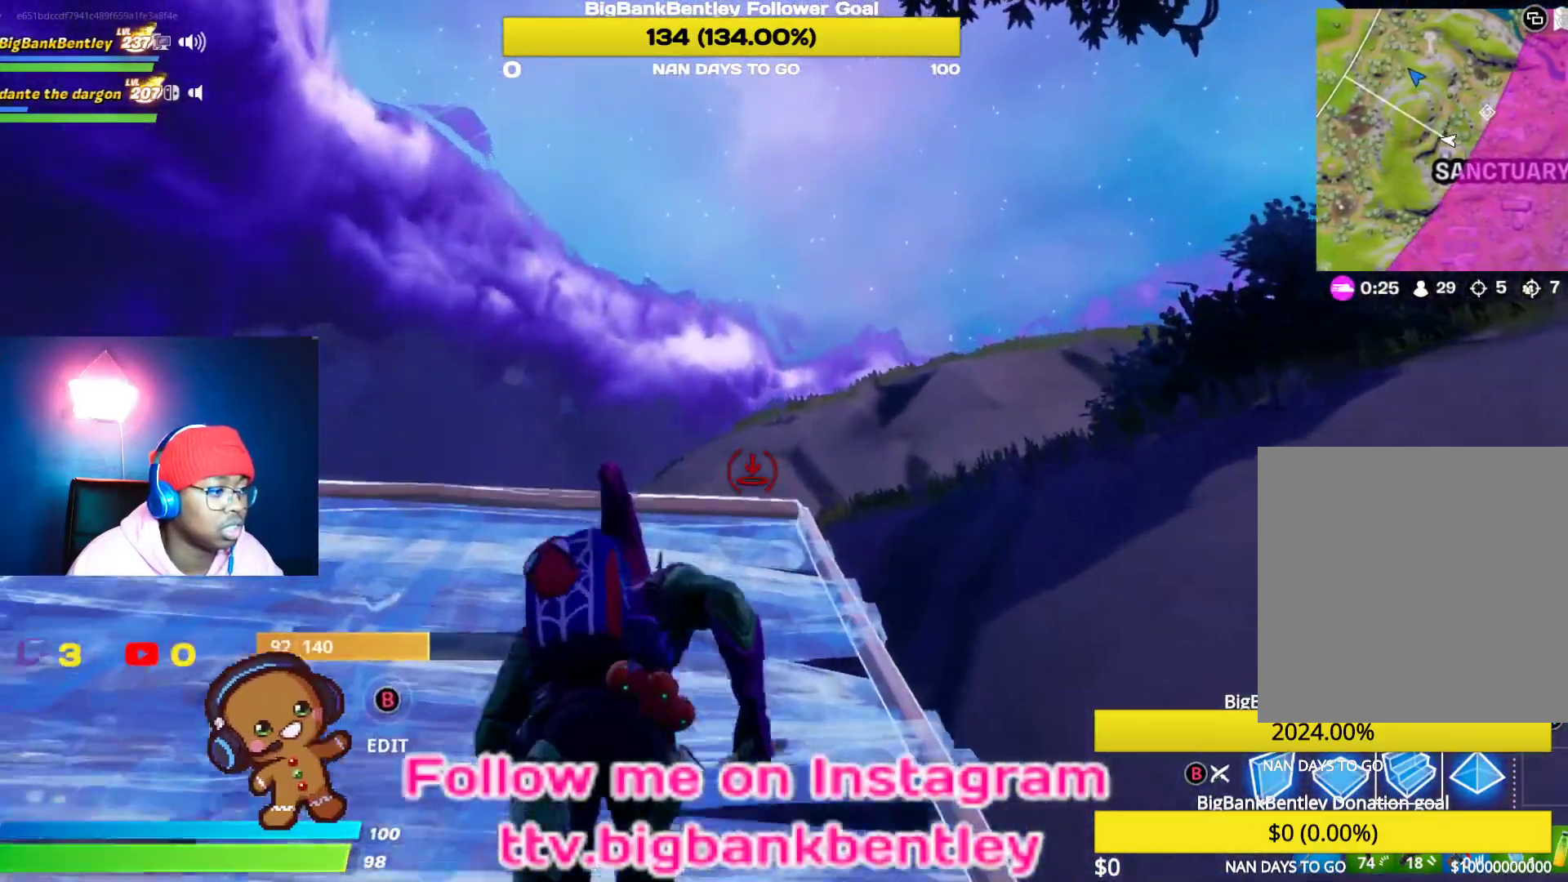
{"buttons": [], "left_stick": "up", "right_stick": "down", "events": [[317, "L2", "down"], [483, "L2", "up"], [483, "right_stick", "down"]]}
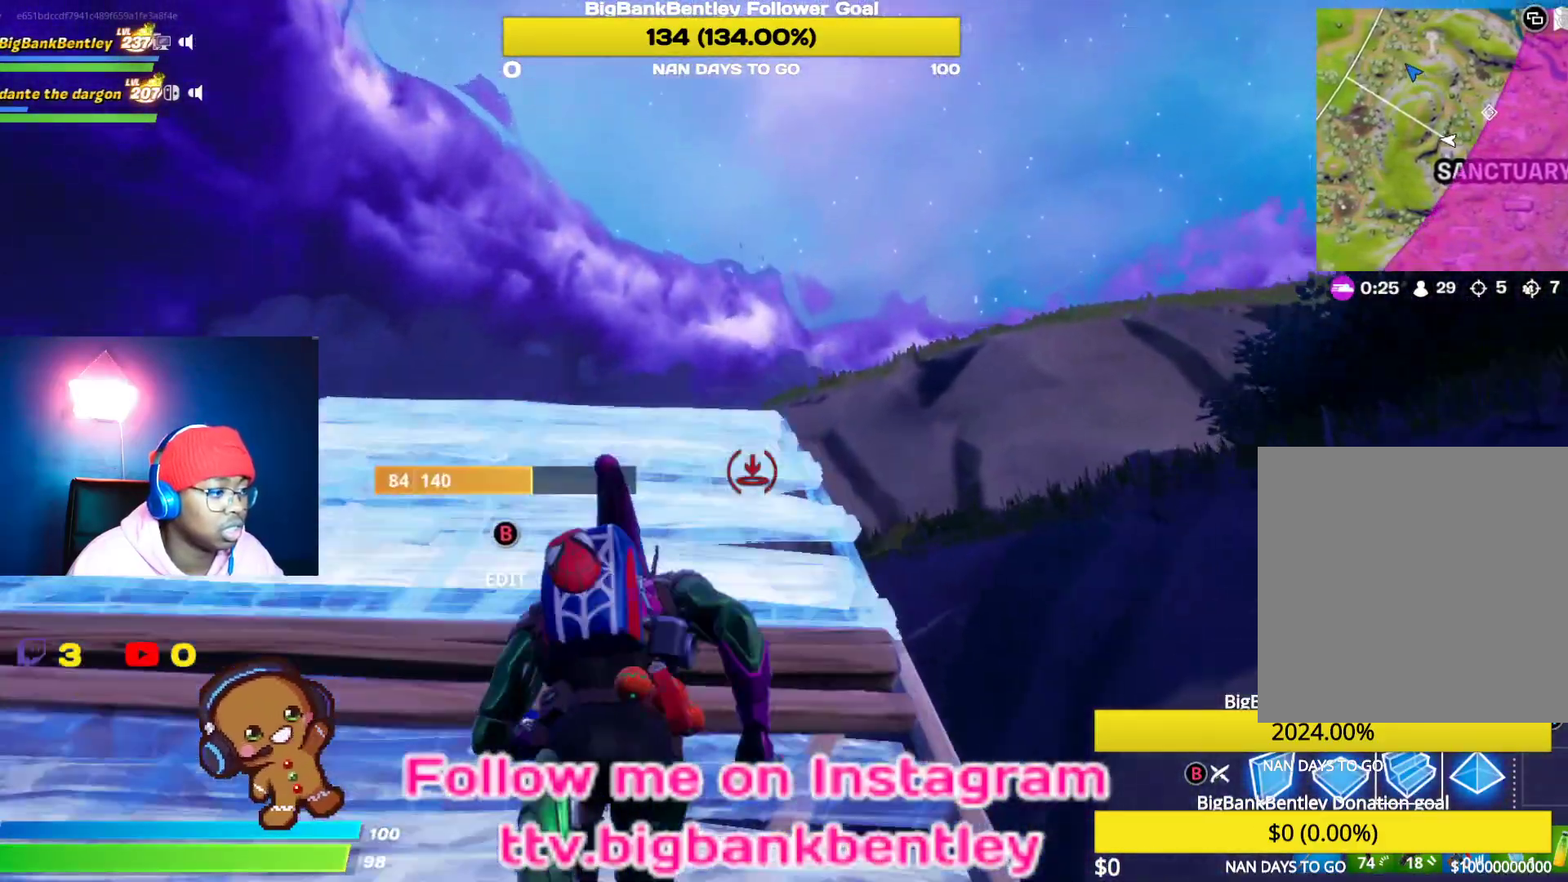
{"buttons": [], "left_stick": "up", "right_stick": "down", "events": [[333, "right_stick", "center"], [483, "right_stick", "down"]]}
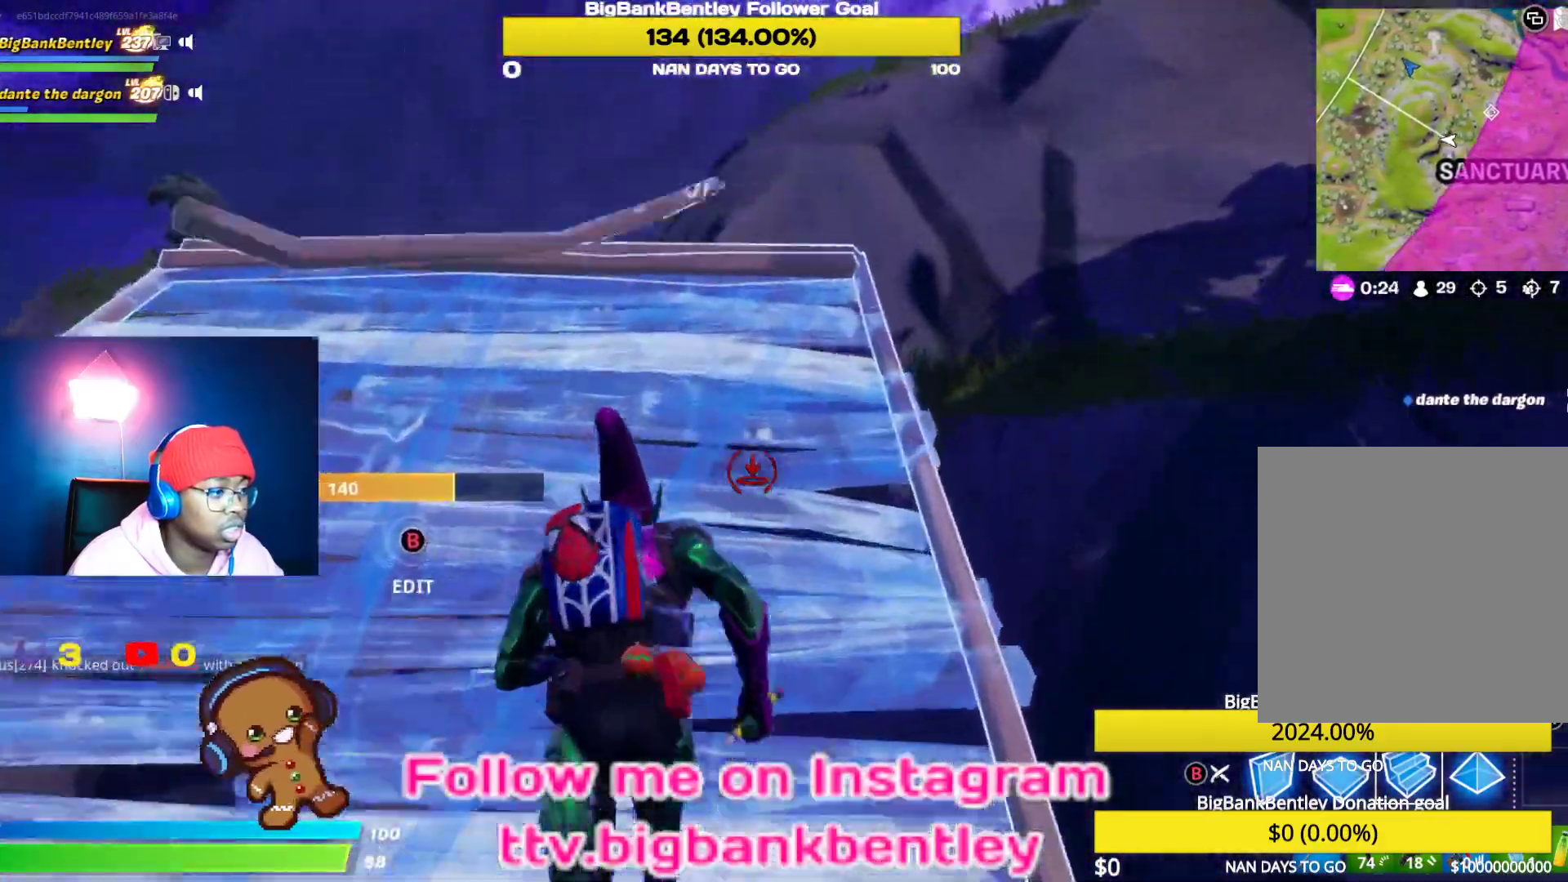
{"buttons": [], "left_stick": "up", "right_stick": "center", "events": [[133, "right_stick", "center"], [367, "A", "down"], [467, "A", "up"]]}
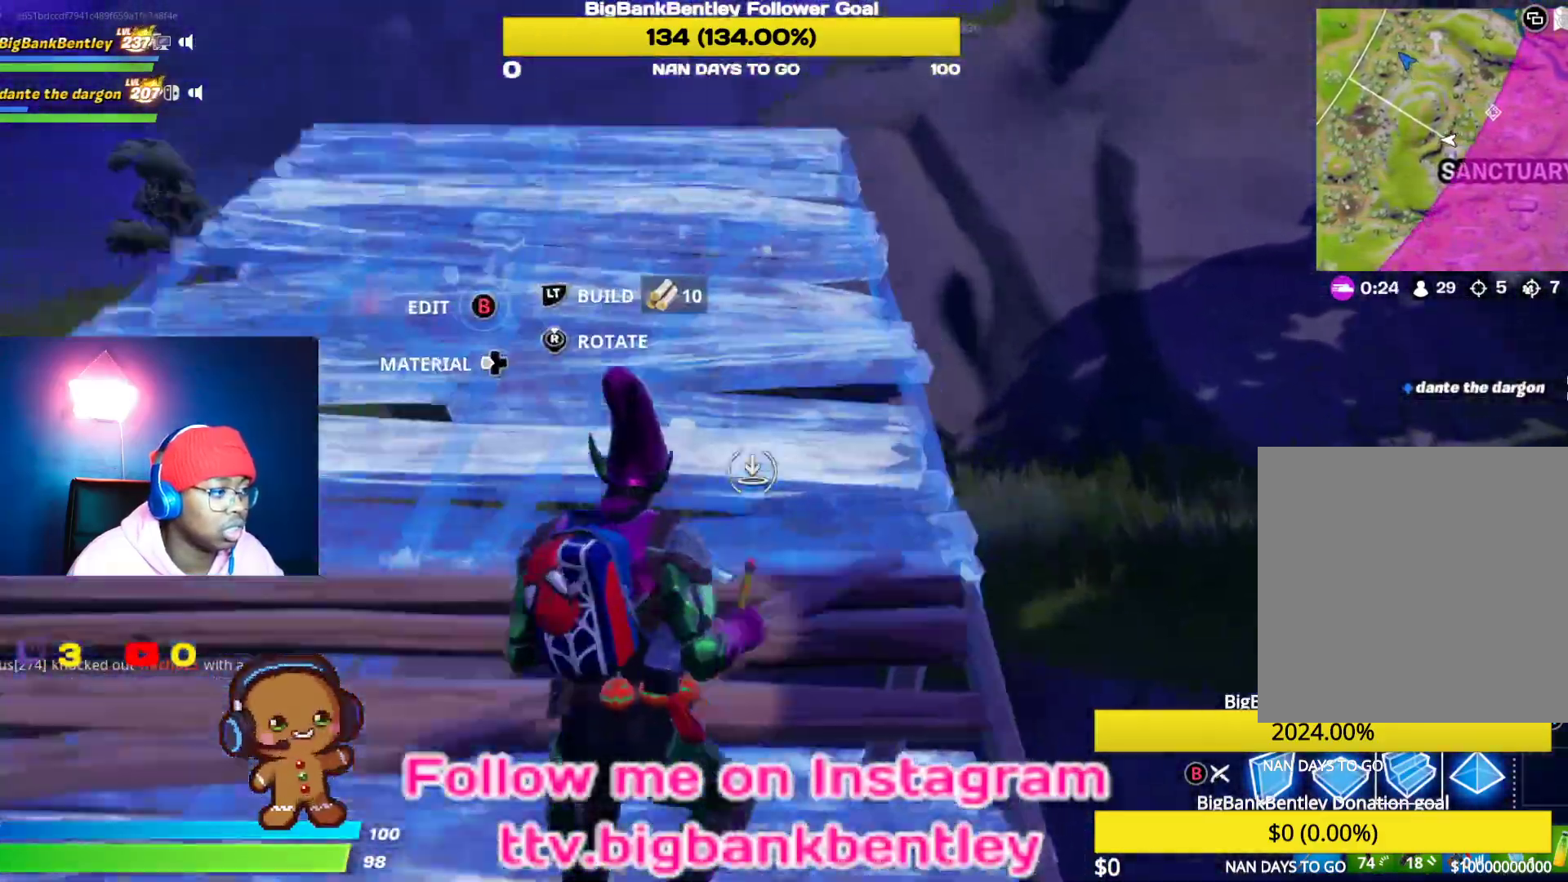
{"buttons": [], "left_stick": "up", "right_stick": "center", "events": [[33, "right_stick", "down"], [100, "R1", "down"], [133, "R2", "down"], [200, "R1", "up"], [200, "R2", "up"], [200, "right_stick", "center"], [383, "B", "down"], [500, "B", "up"]]}
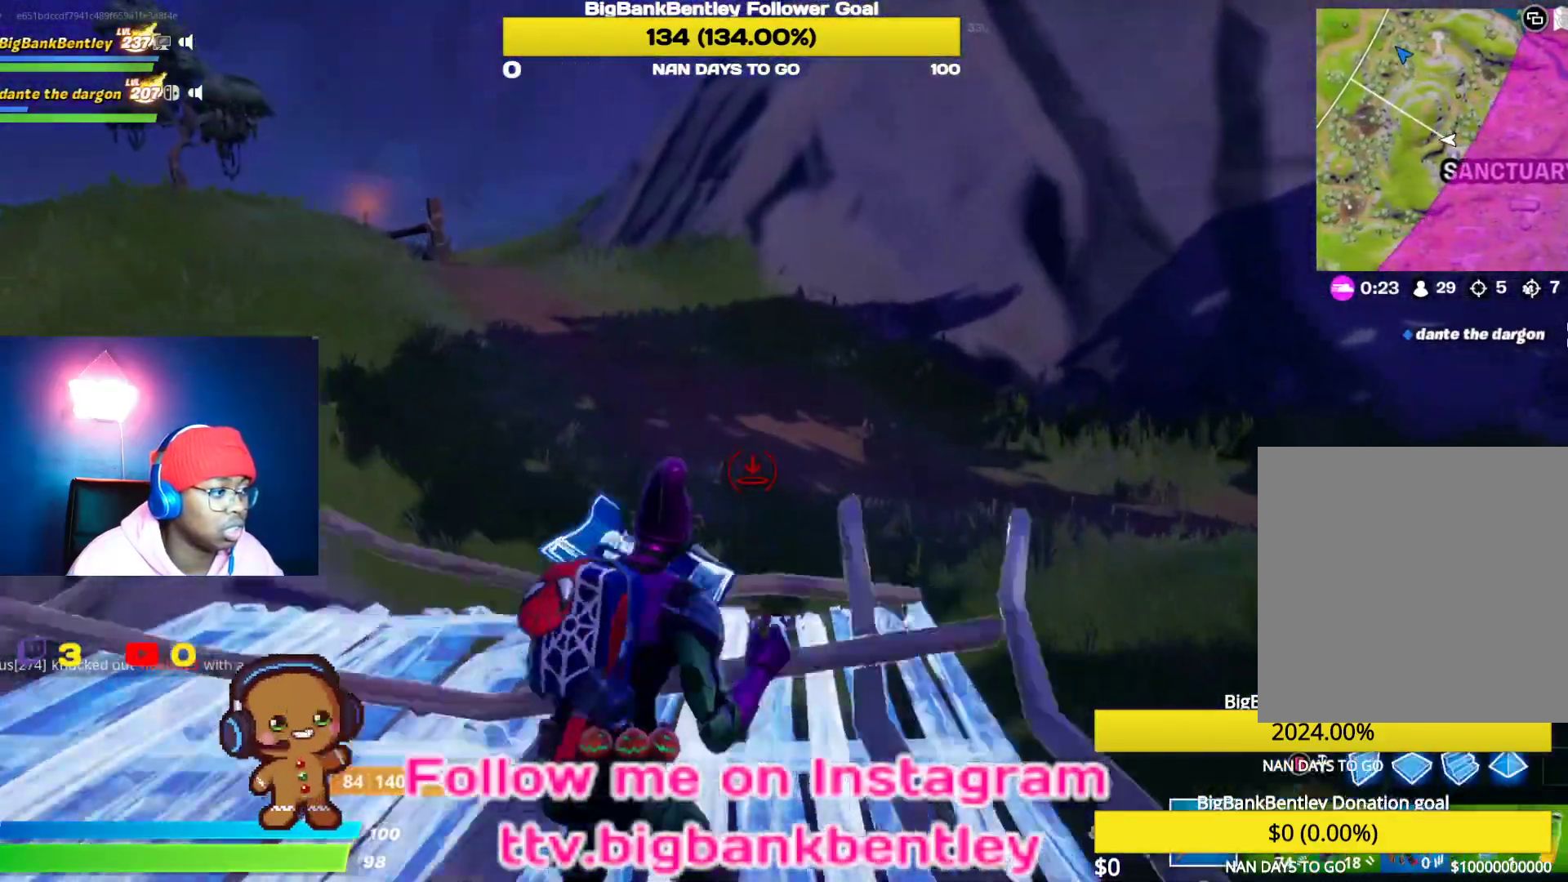
{"buttons": ["B"], "left_stick": "up", "right_stick": "center", "events": [[167, "right_stick", "right"], [367, "right_stick", "center"], [417, "B", "down"]]}
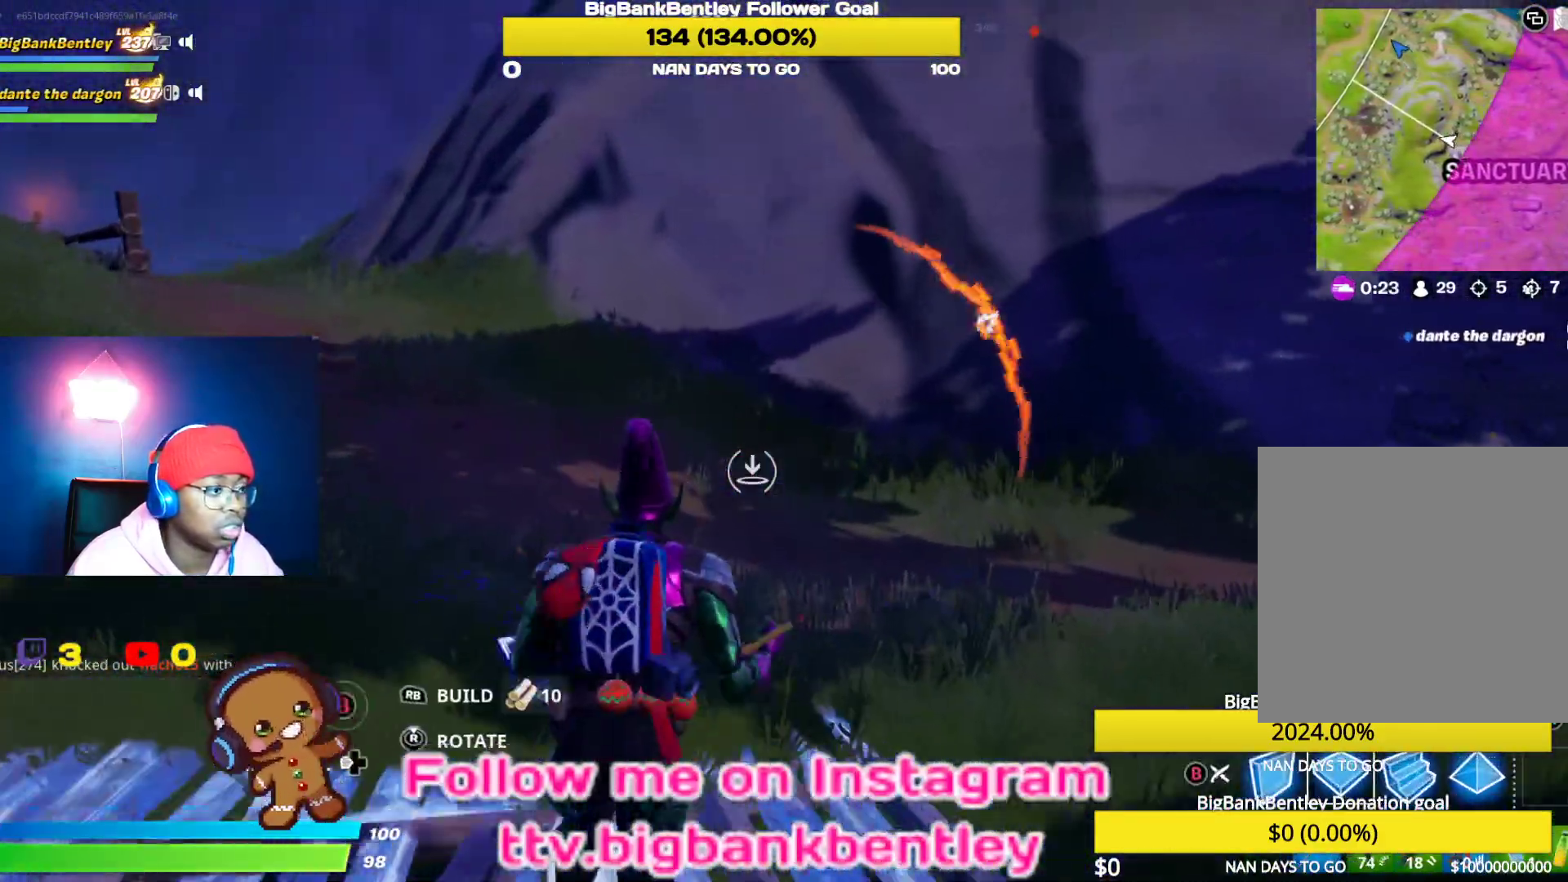
{"buttons": ["A"], "left_stick": "up-right", "right_stick": "center", "events": [[17, "B", "up"], [50, "L2", "down"], [233, "L2", "up"], [233, "right_stick", "up"], [400, "left_stick", "up-right"], [433, "right_stick", "center"], [467, "A", "down"]]}
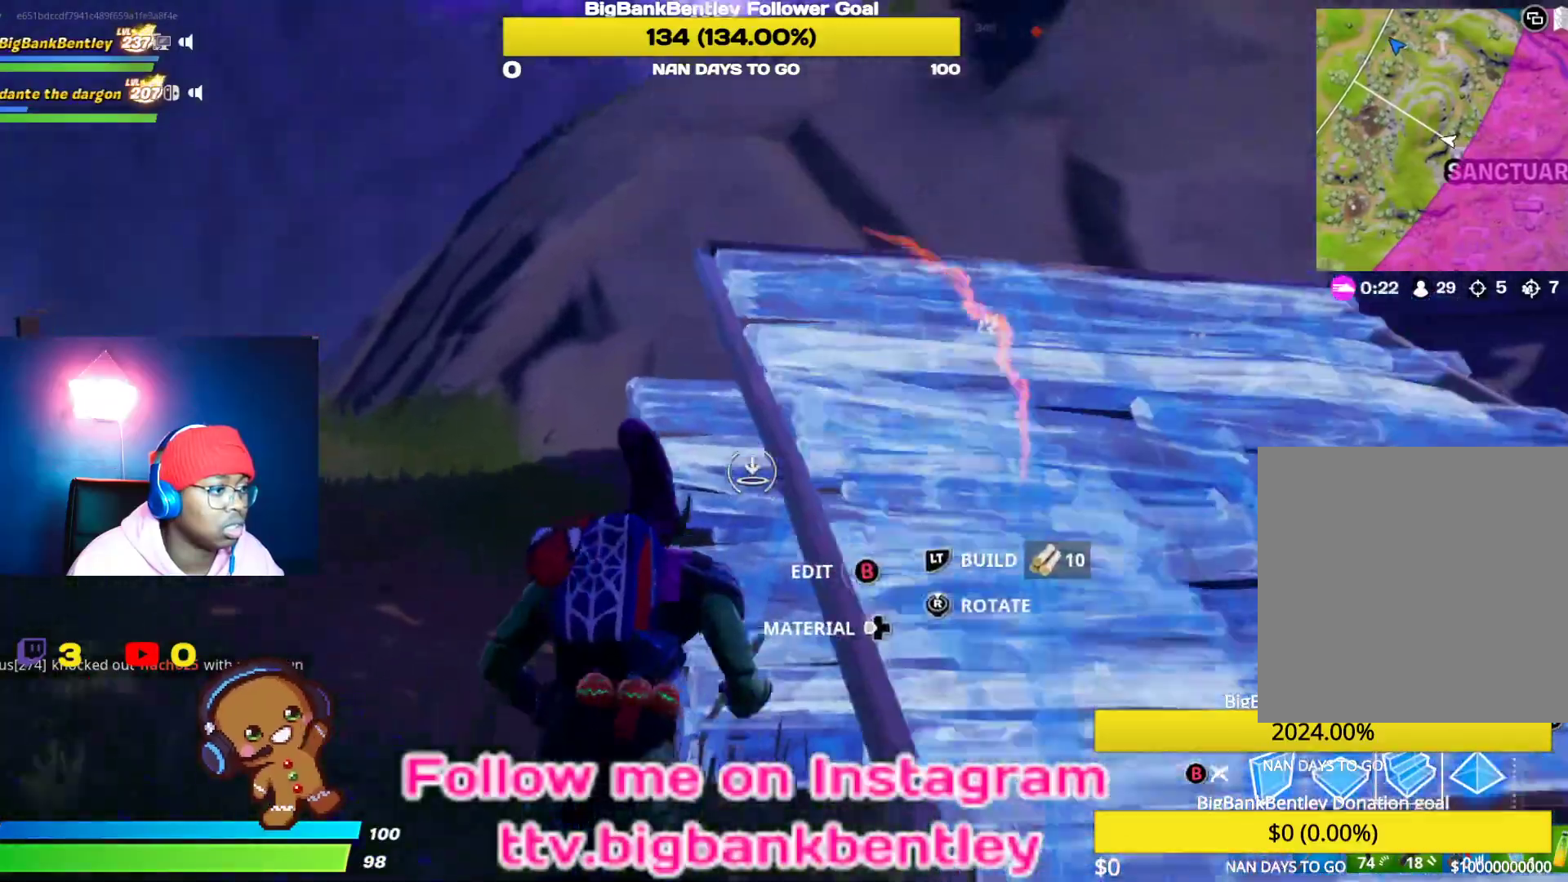
{"buttons": ["L2"], "left_stick": "up-right", "right_stick": "up-left", "events": [[50, "left_stick", "right"], [67, "A", "up"], [233, "right_stick", "up-right"], [283, "left_stick", "up-right"], [400, "L2", "down"], [400, "right_stick", "up-left"]]}
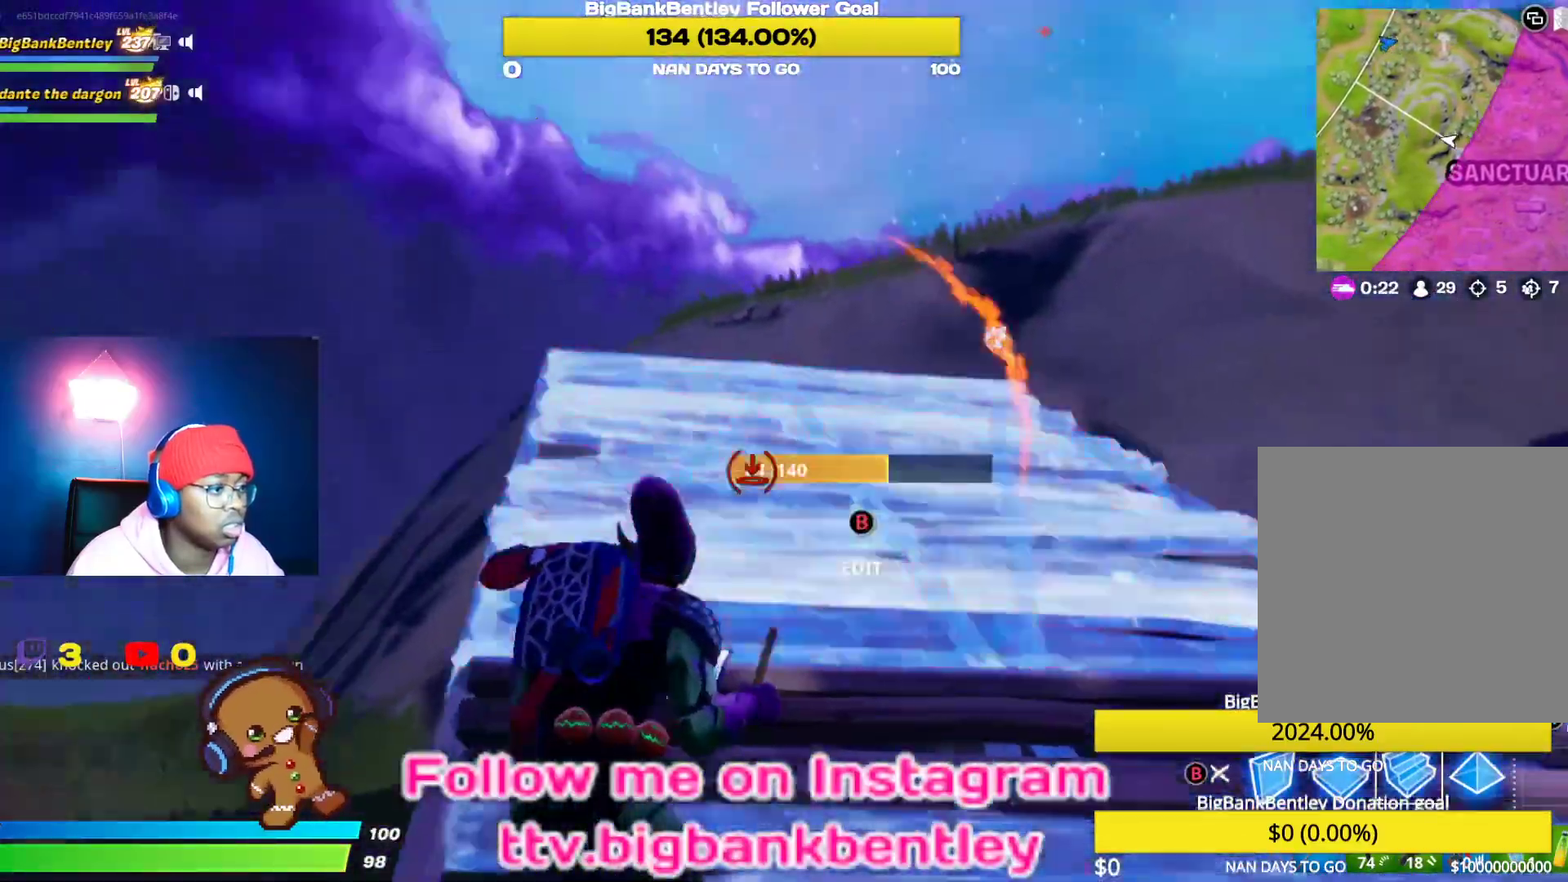
{"buttons": [], "left_stick": "up", "right_stick": "center", "events": [[67, "right_stick", "center"], [117, "left_stick", "up"], [150, "L2", "up"]]}
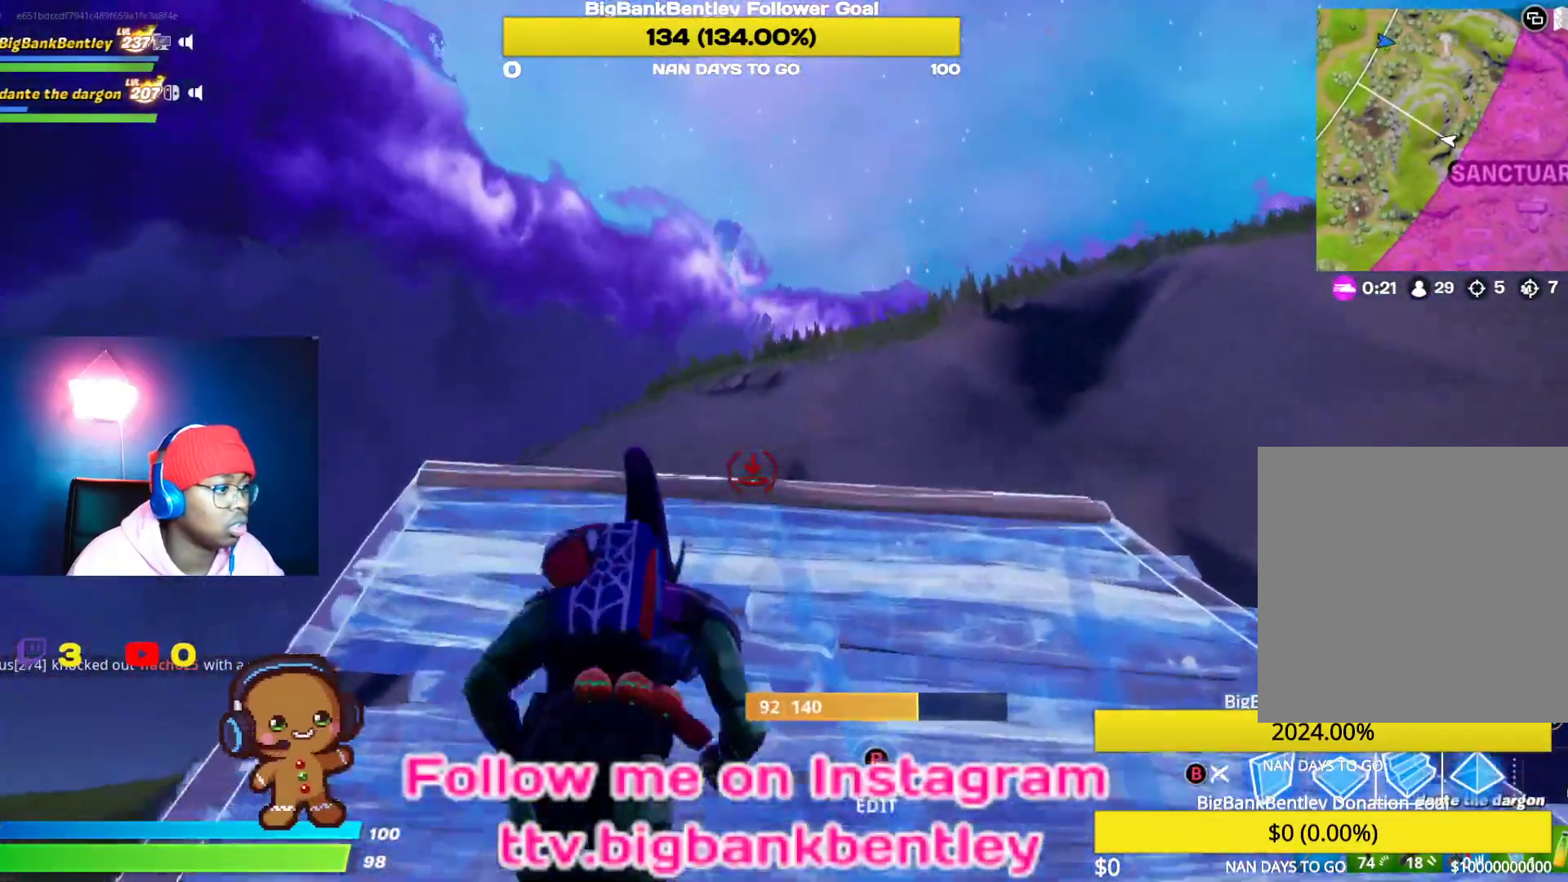
{"buttons": ["L2"], "left_stick": "up", "right_stick": "center", "events": [[417, "L2", "down"]]}
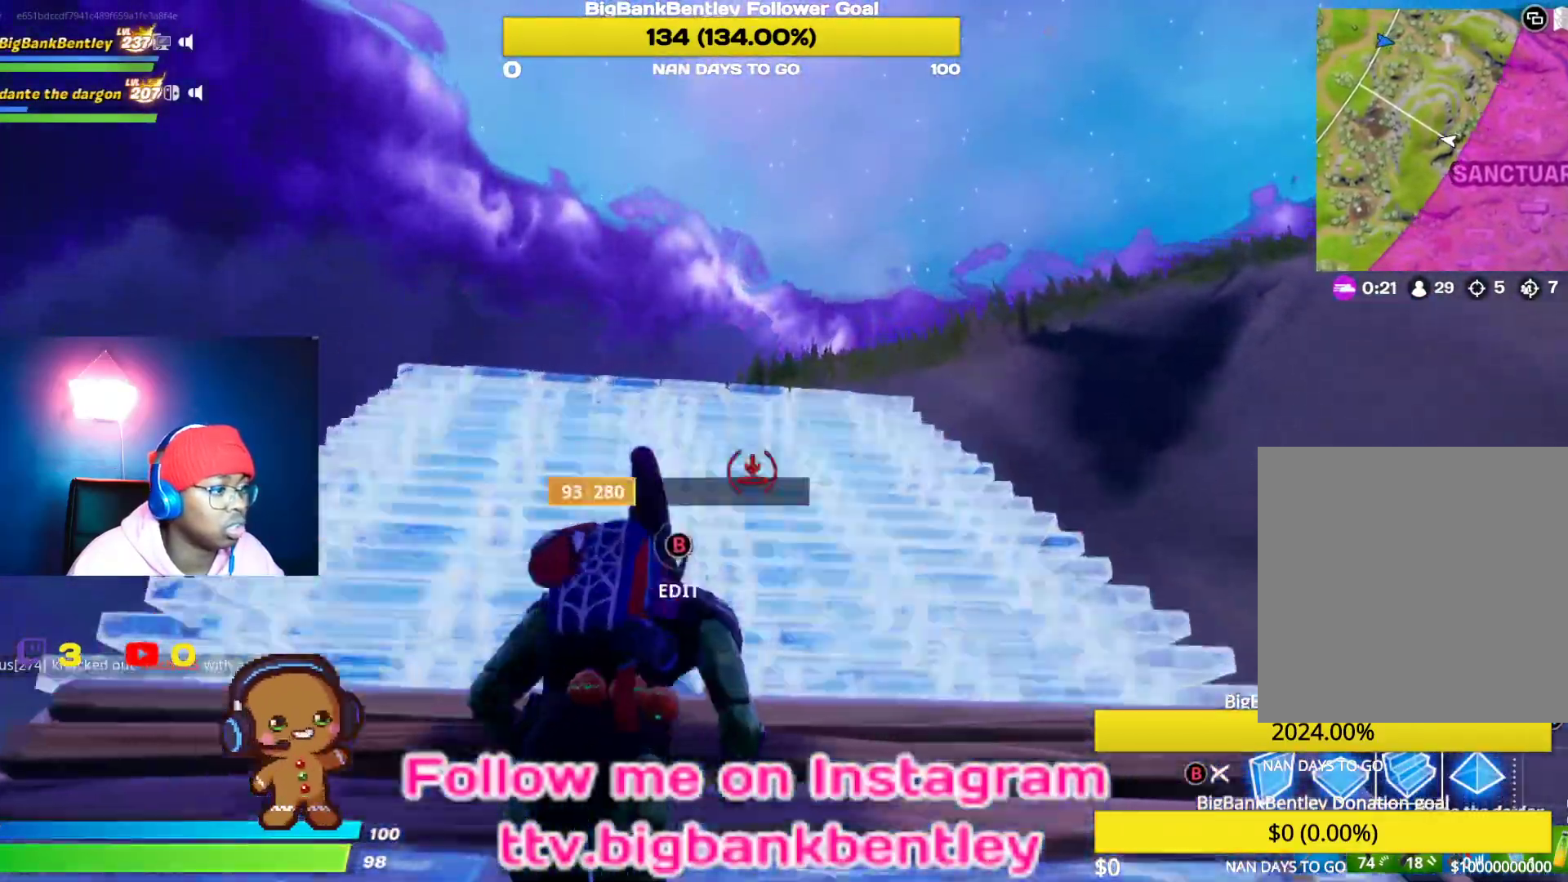
{"buttons": [], "left_stick": "up", "right_stick": "center", "events": [[50, "right_stick", "down"], [67, "L2", "up"], [200, "right_stick", "center"]]}
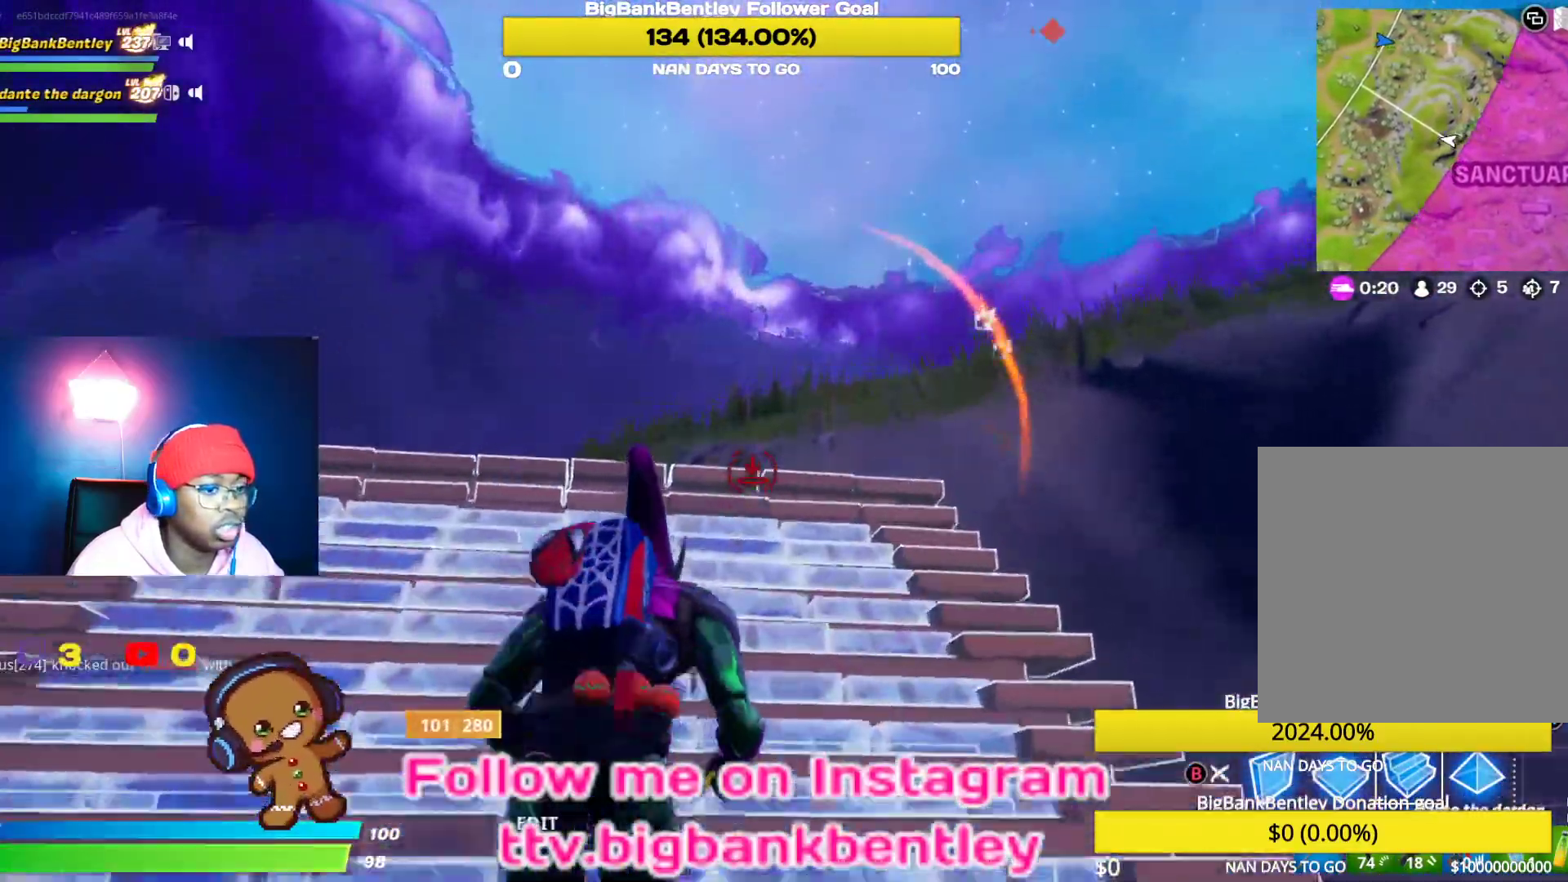
{"buttons": ["B"], "left_stick": "up", "right_stick": "center", "events": [[233, "L2", "down"], [383, "L2", "up"], [433, "B", "down"]]}
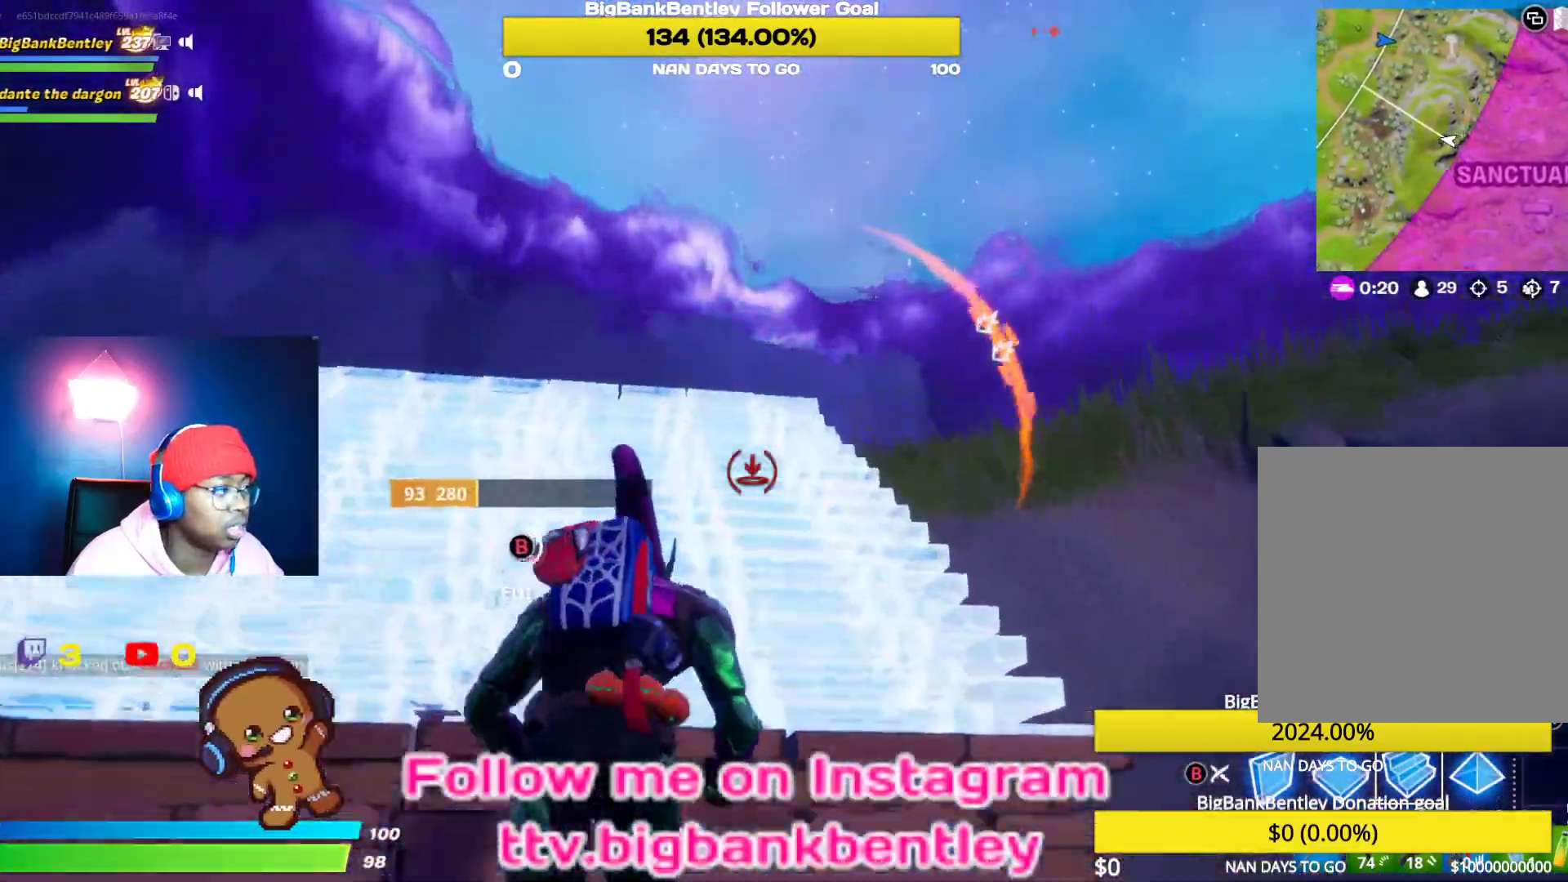
{"buttons": [], "left_stick": "up", "right_stick": "right", "events": [[17, "B", "up"], [200, "right_stick", "down-right"], [383, "right_stick", "center"], [500, "right_stick", "right"]]}
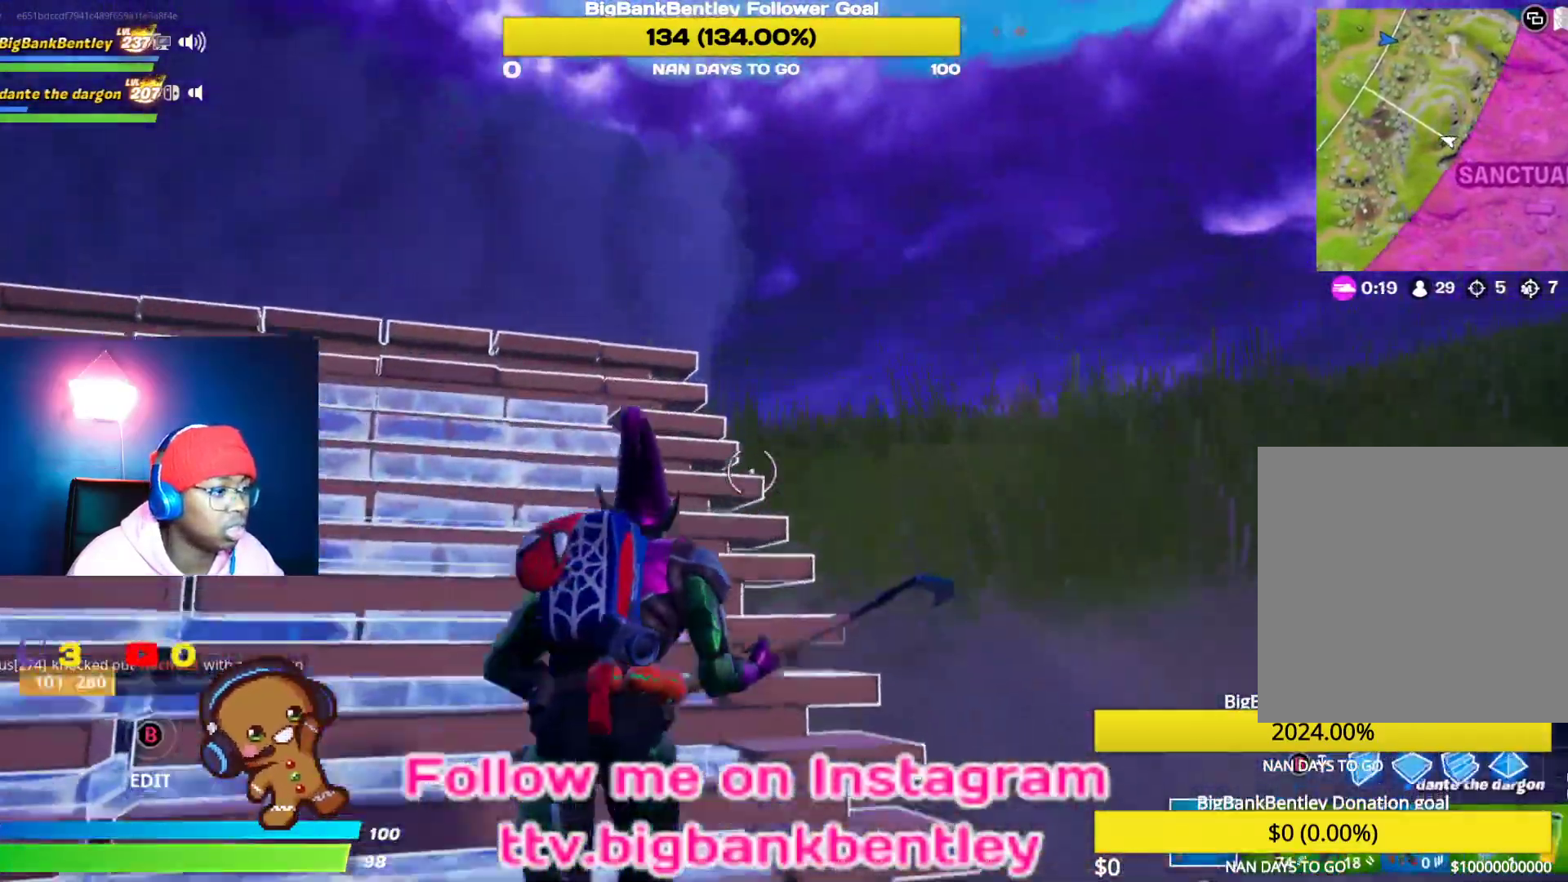
{"buttons": [], "left_stick": "up", "right_stick": "center", "events": [[67, "right_stick", "down-right"], [217, "right_stick", "center"], [333, "A", "down"], [433, "A", "up"]]}
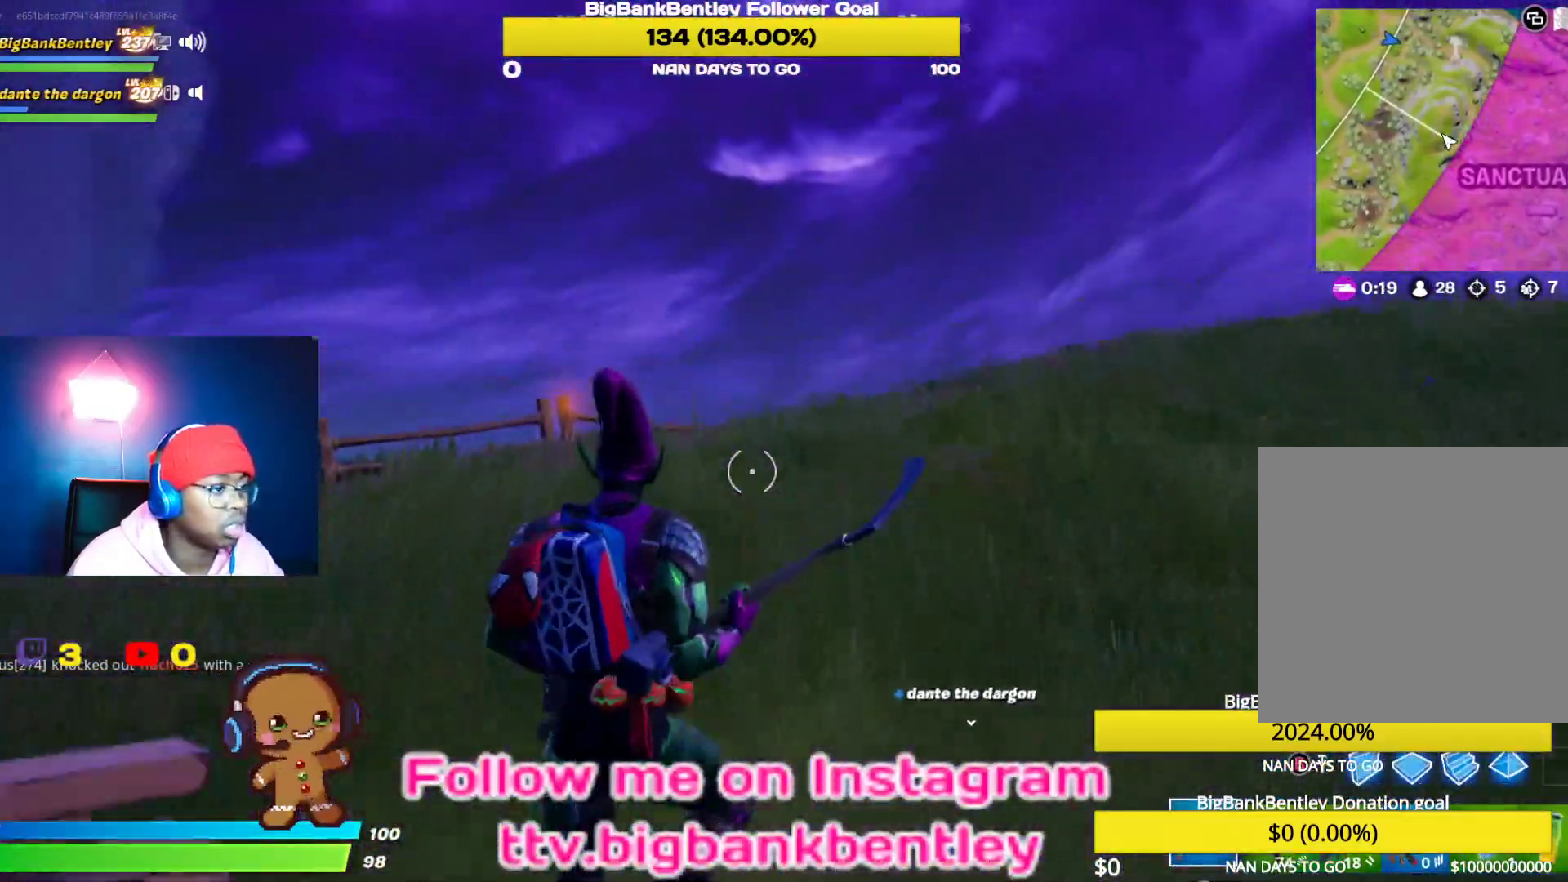
{"buttons": [], "left_stick": "up", "right_stick": "left", "events": [[50, "right_stick", "down"], [100, "right_stick", "down-right"], [300, "right_stick", "center"], [450, "right_stick", "left"]]}
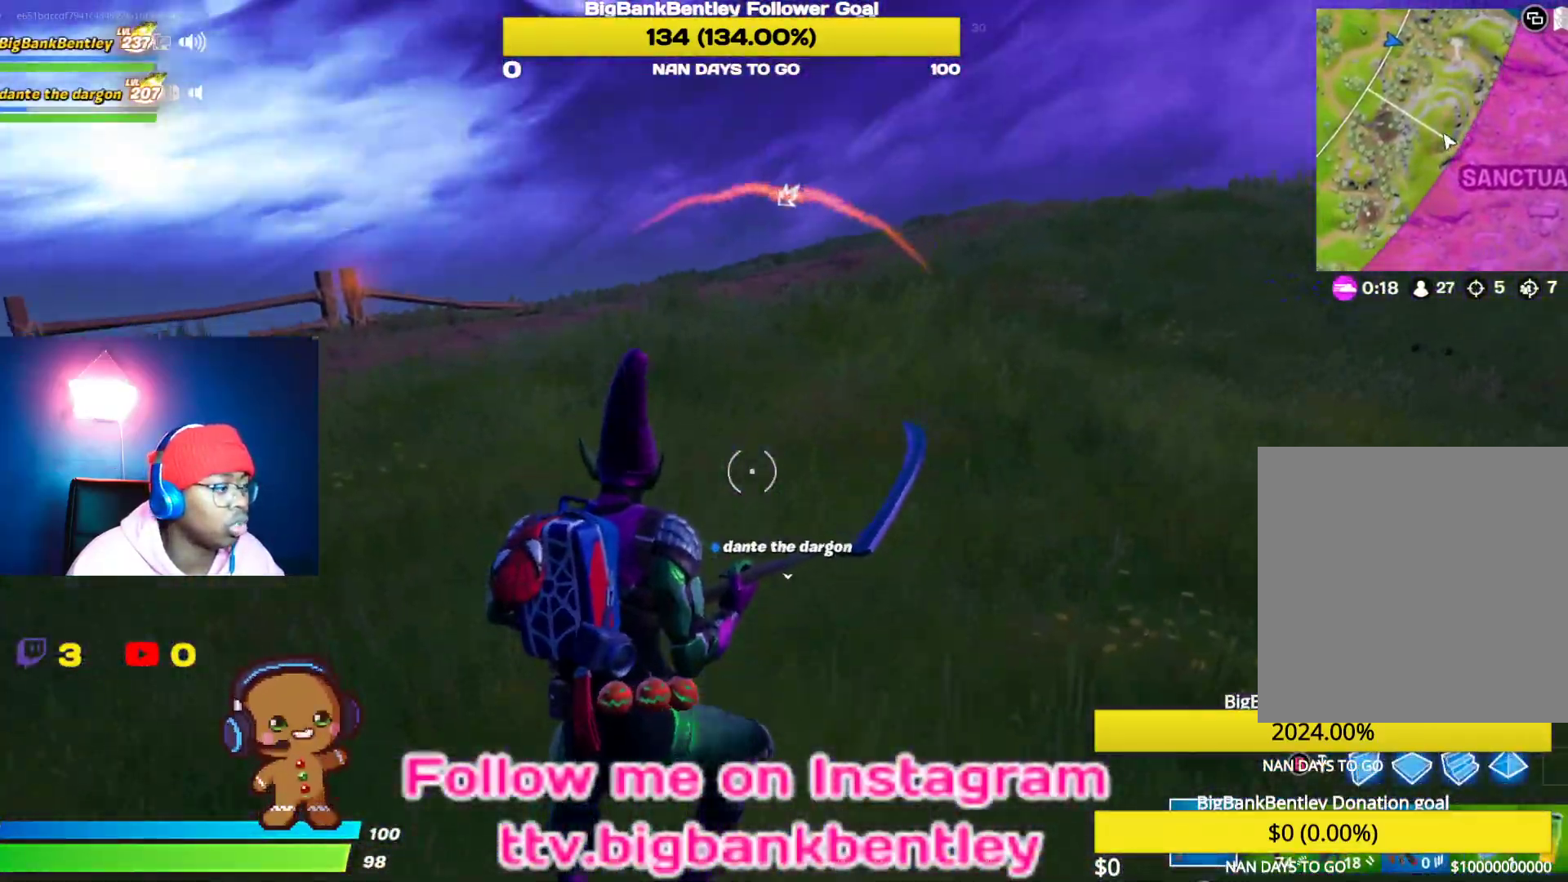
{"buttons": [], "left_stick": "up", "right_stick": "center", "events": [[183, "right_stick", "center"]]}
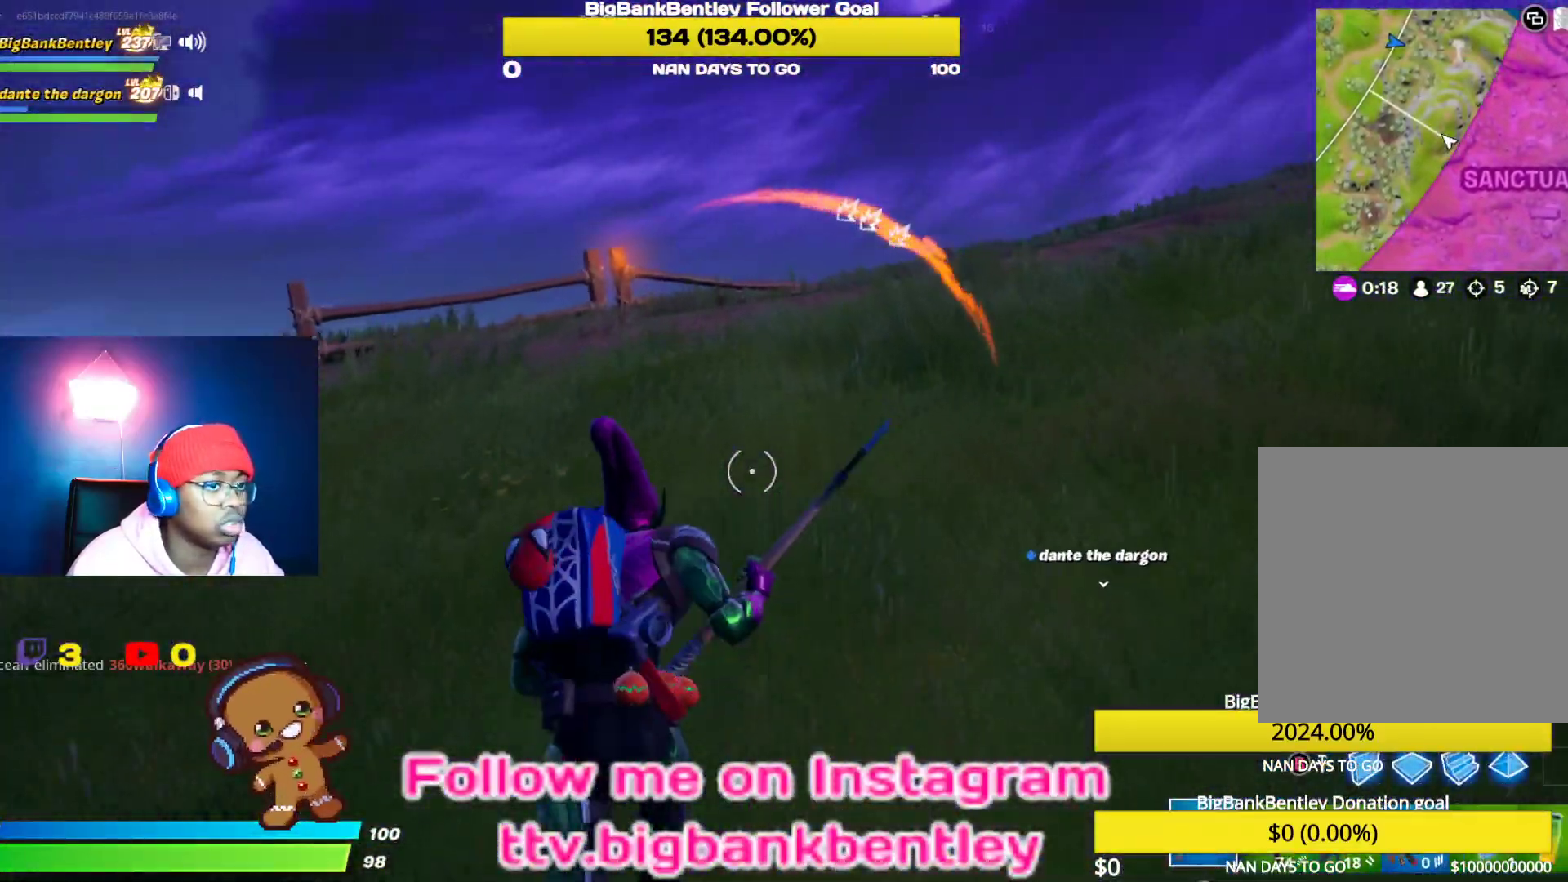
{"buttons": [], "left_stick": "up", "right_stick": "left", "events": [[433, "right_stick", "left"]]}
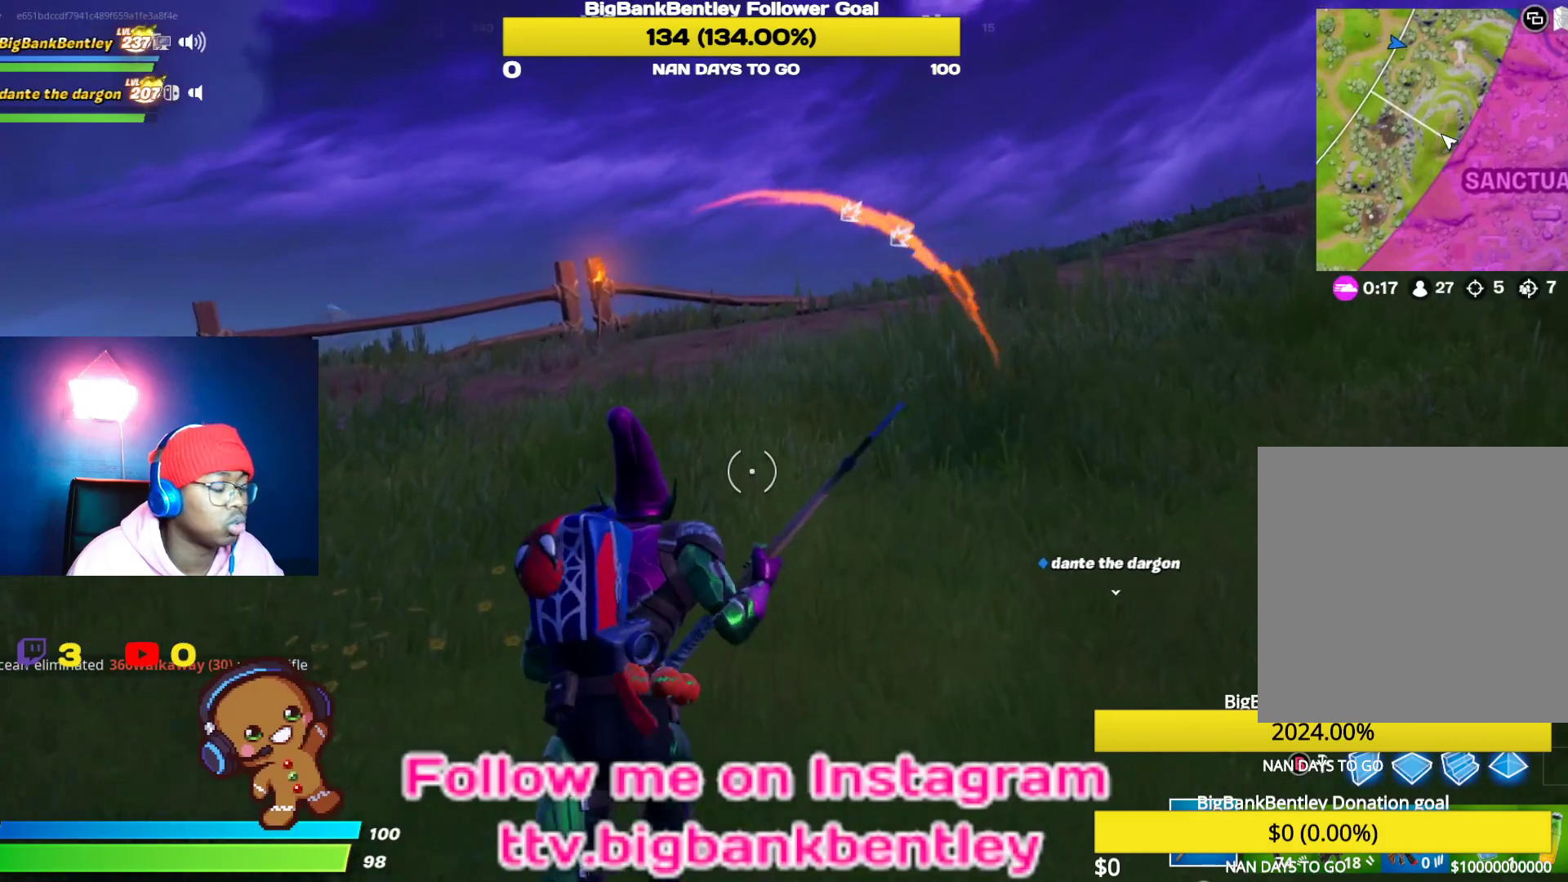
{"buttons": [], "left_stick": "up", "right_stick": "left", "events": []}
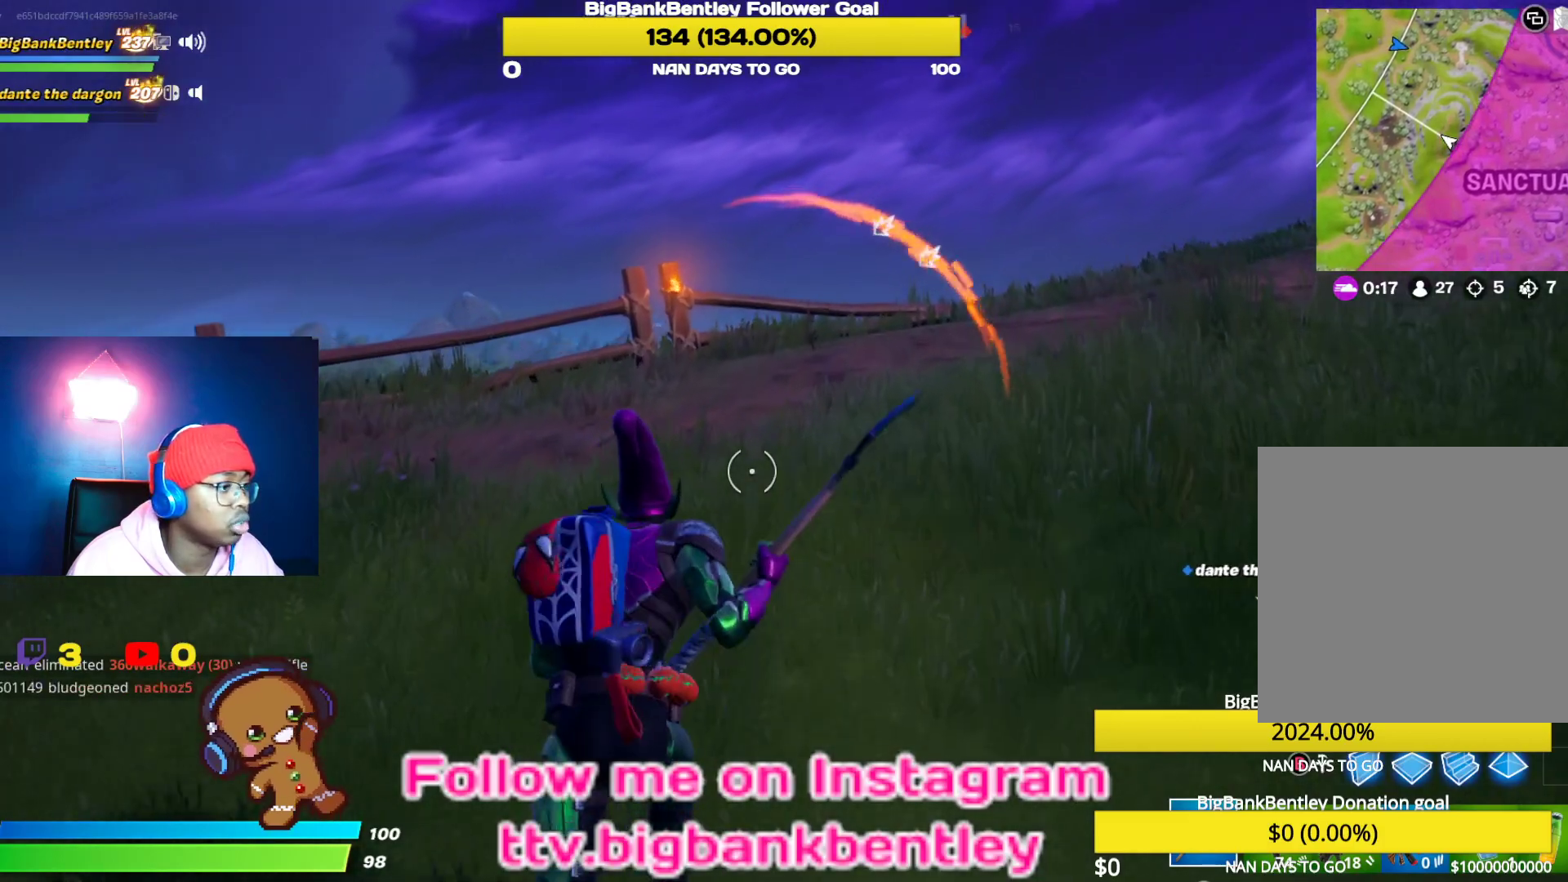
{"buttons": [], "left_stick": "up", "right_stick": "left", "events": []}
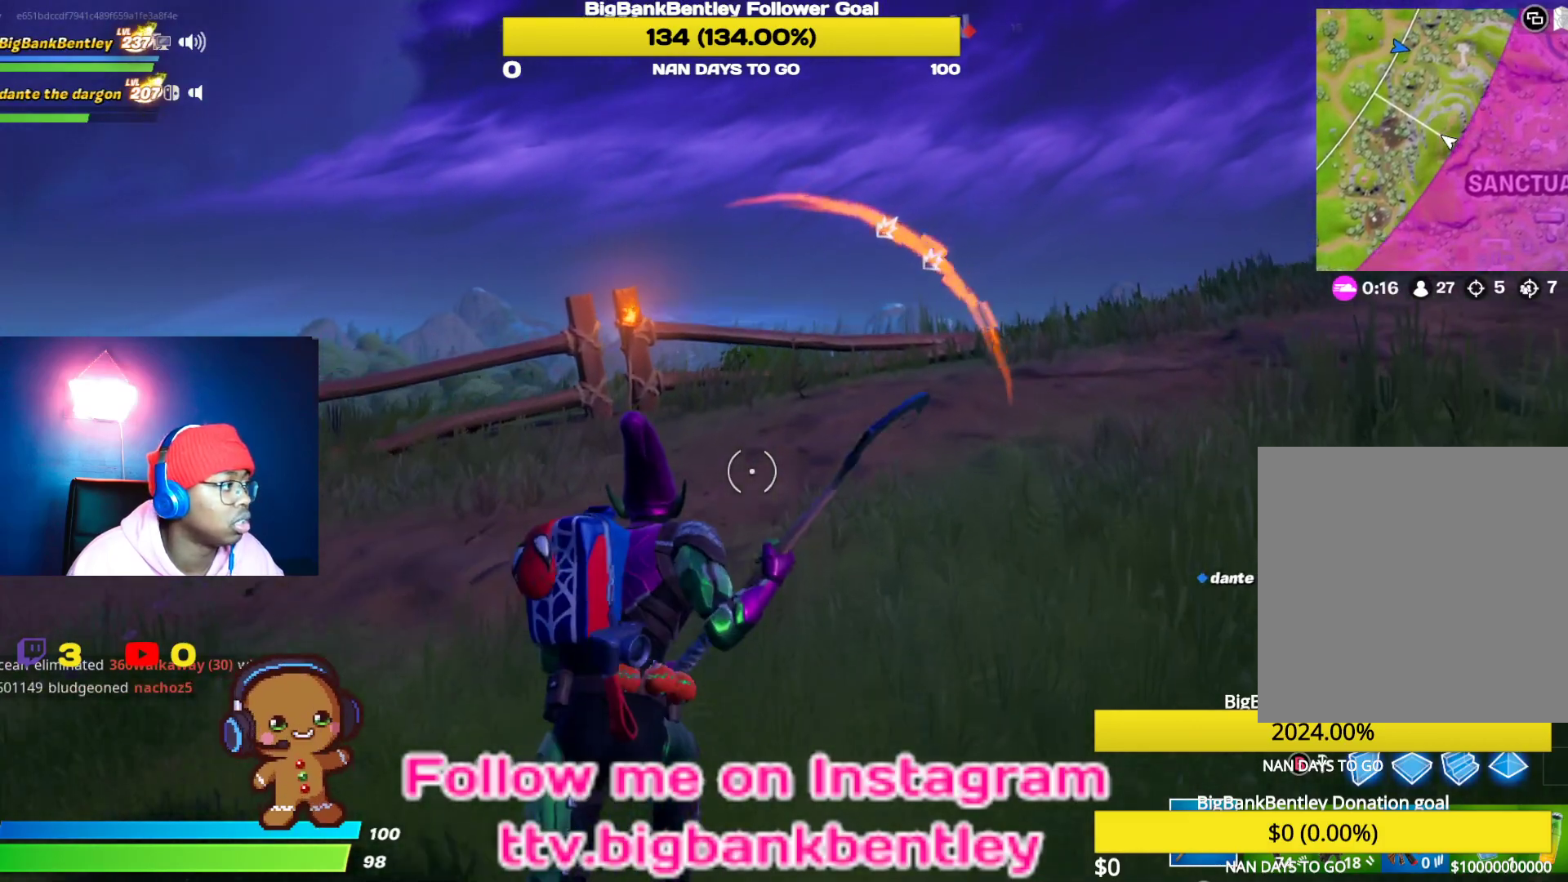
{"buttons": [], "left_stick": "up", "right_stick": "down-left", "events": [[133, "right_stick", "down-left"]]}
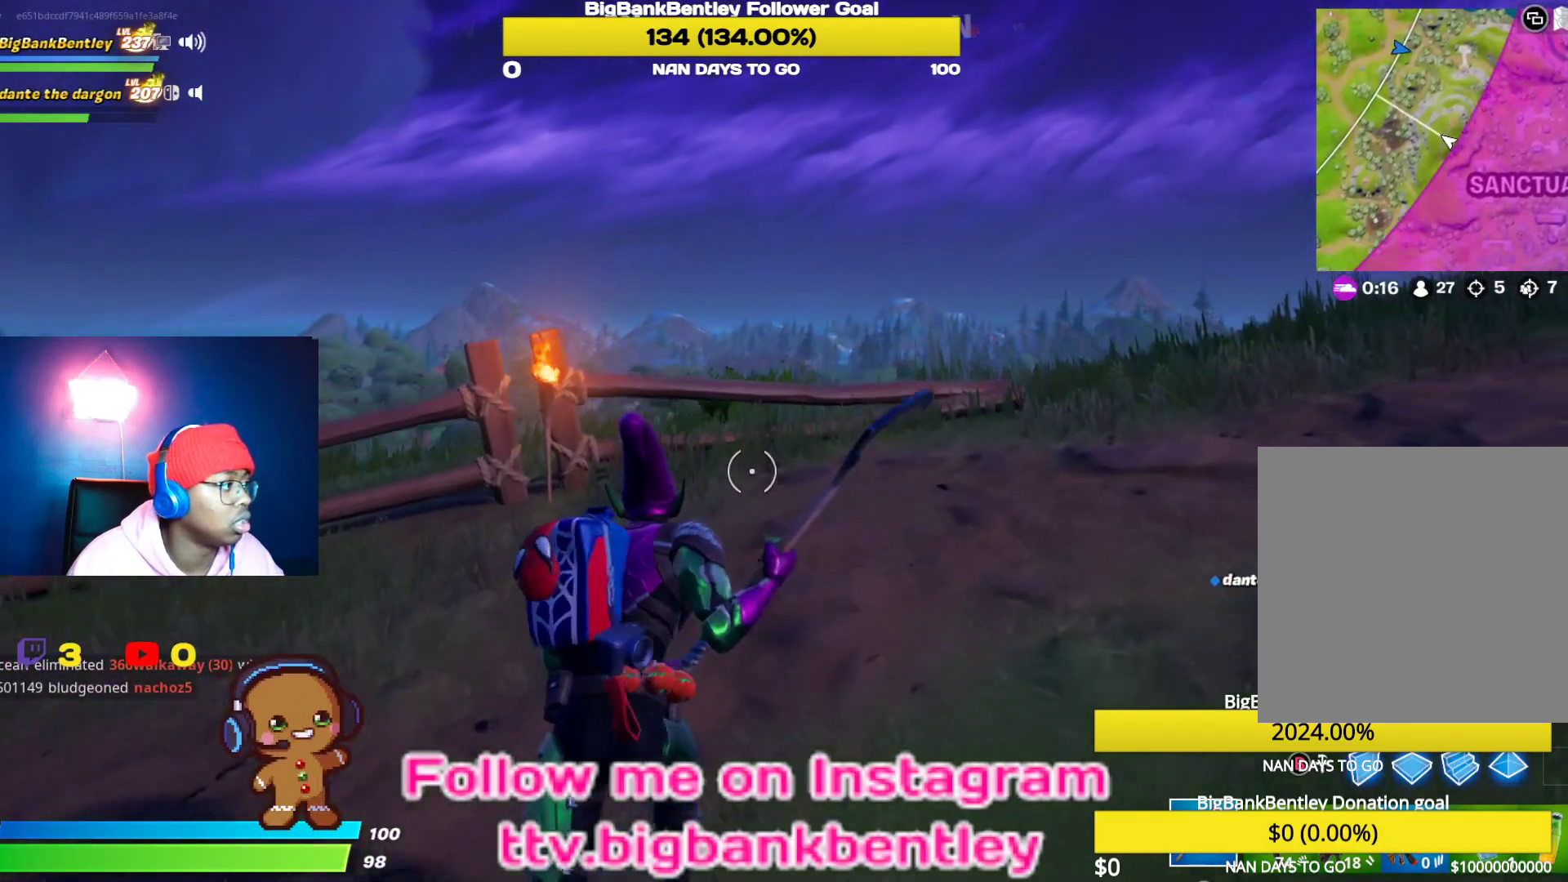
{"buttons": [], "left_stick": "up", "right_stick": "down", "events": [[383, "right_stick", "down"]]}
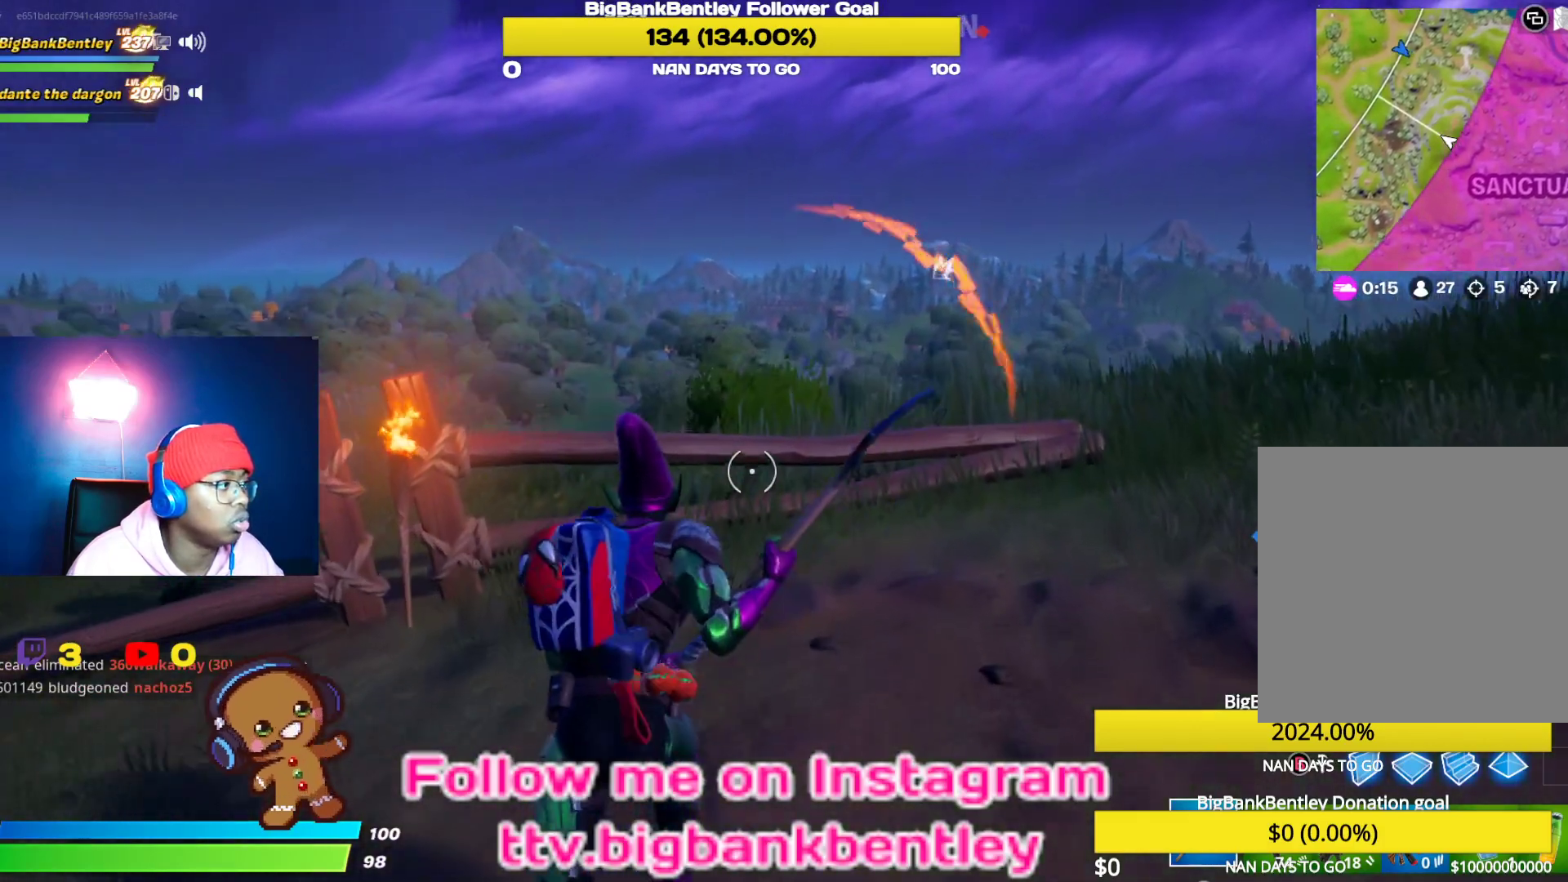
{"buttons": [], "left_stick": "up", "right_stick": "center", "events": [[33, "right_stick", "down-right"], [233, "right_stick", "center"], [383, "A", "down"], [450, "A", "up"]]}
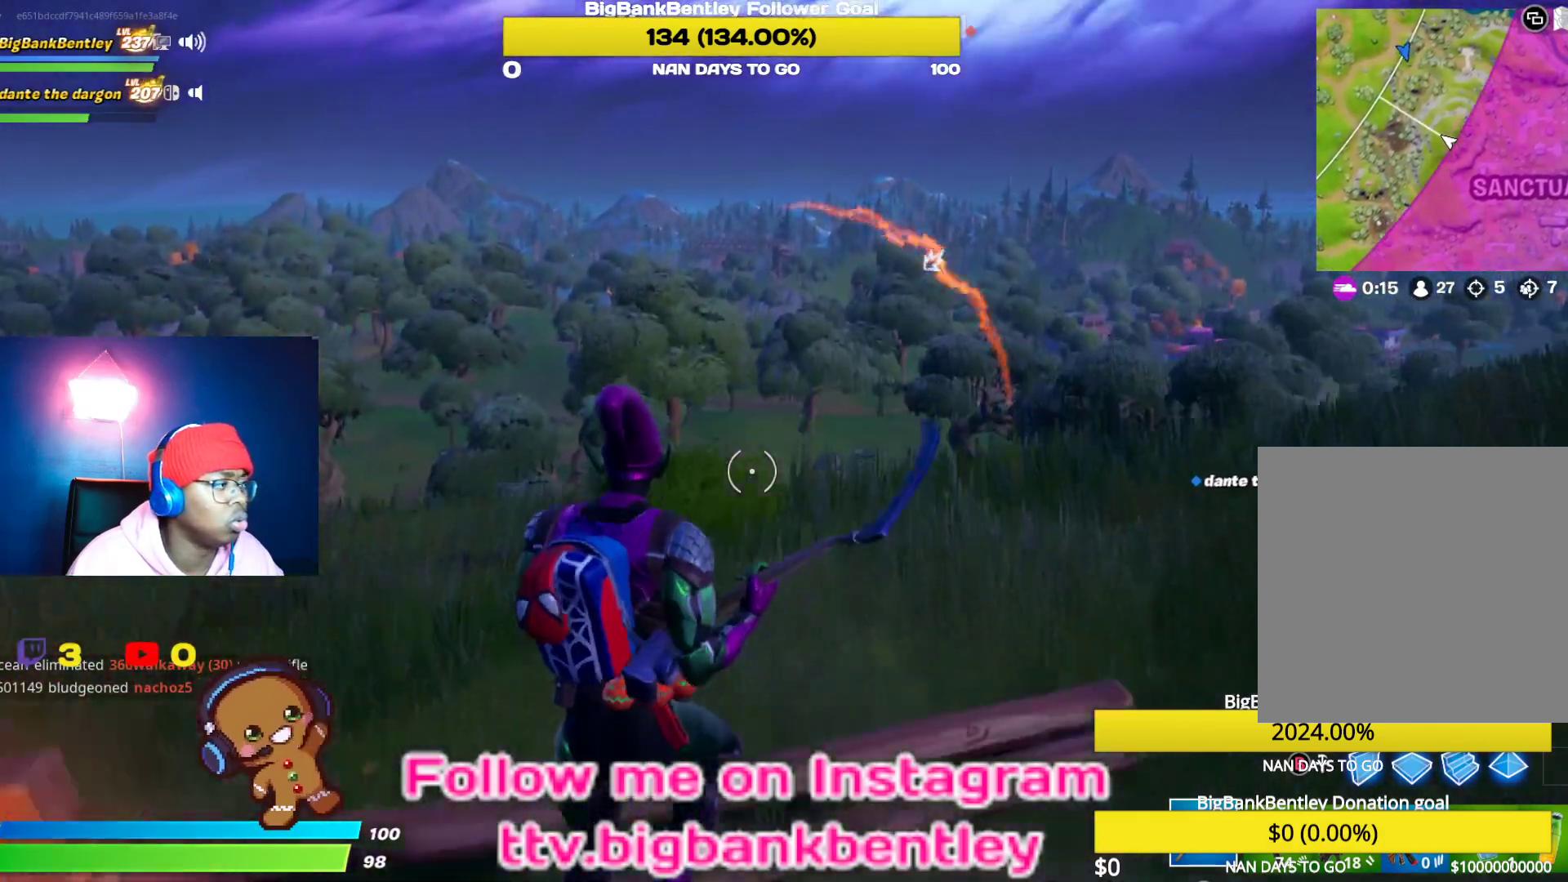
{"buttons": [], "left_stick": "up", "right_stick": "center", "events": [[150, "right_stick", "down-right"], [383, "right_stick", "center"]]}
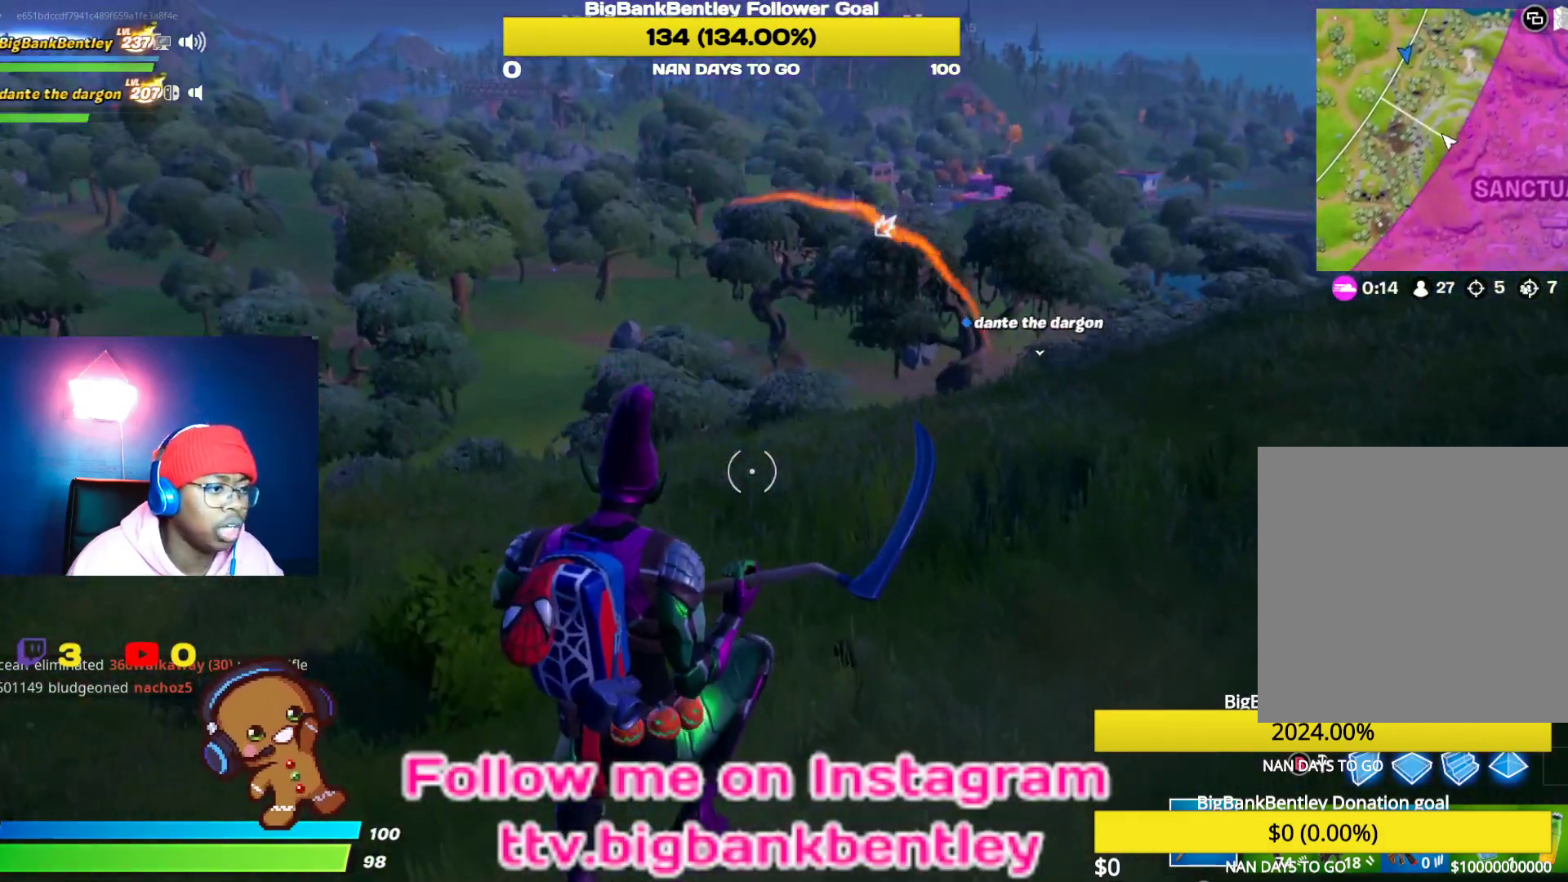
{"buttons": [], "left_stick": "up", "right_stick": "right", "events": [[450, "right_stick", "right"]]}
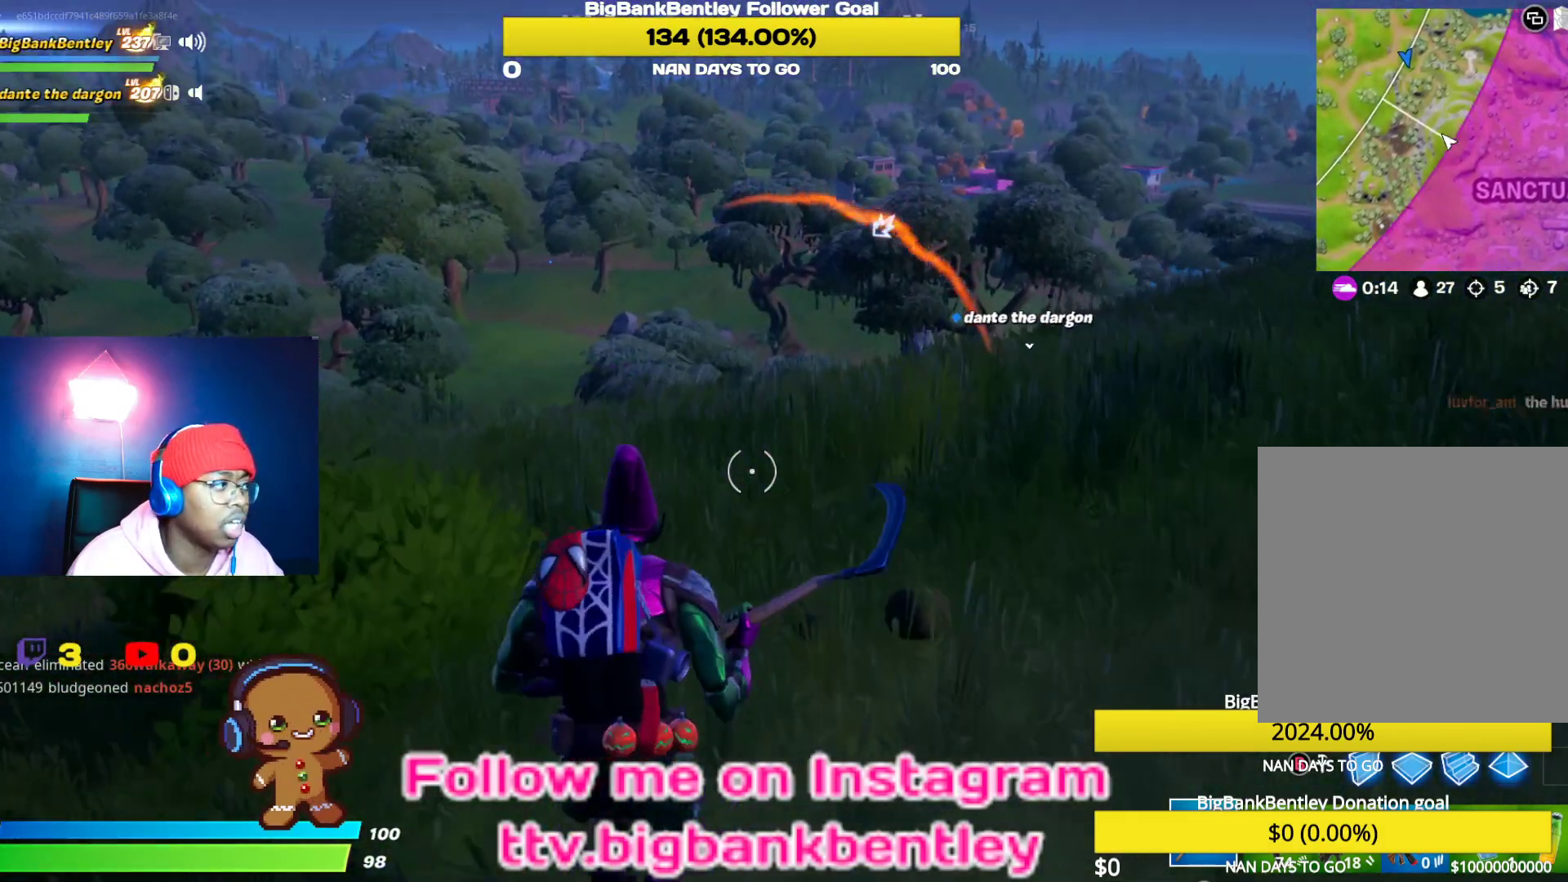
{"buttons": [], "left_stick": "up", "right_stick": "right", "events": [[83, "right_stick", "center"], [383, "right_stick", "right"]]}
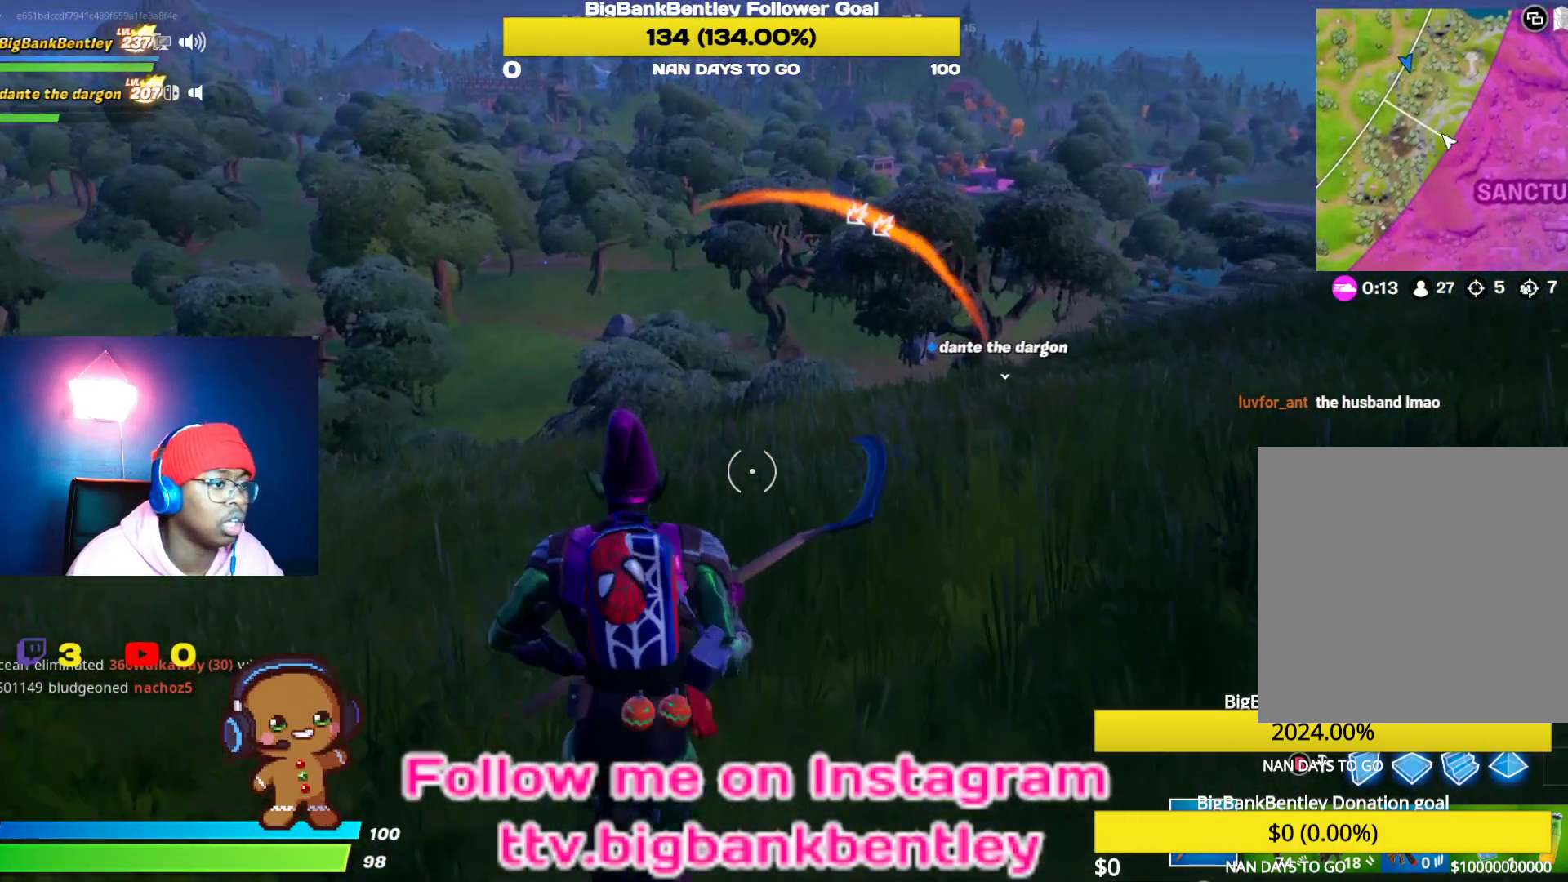
{"buttons": [], "left_stick": "up", "right_stick": "center", "events": [[150, "right_stick", "center"]]}
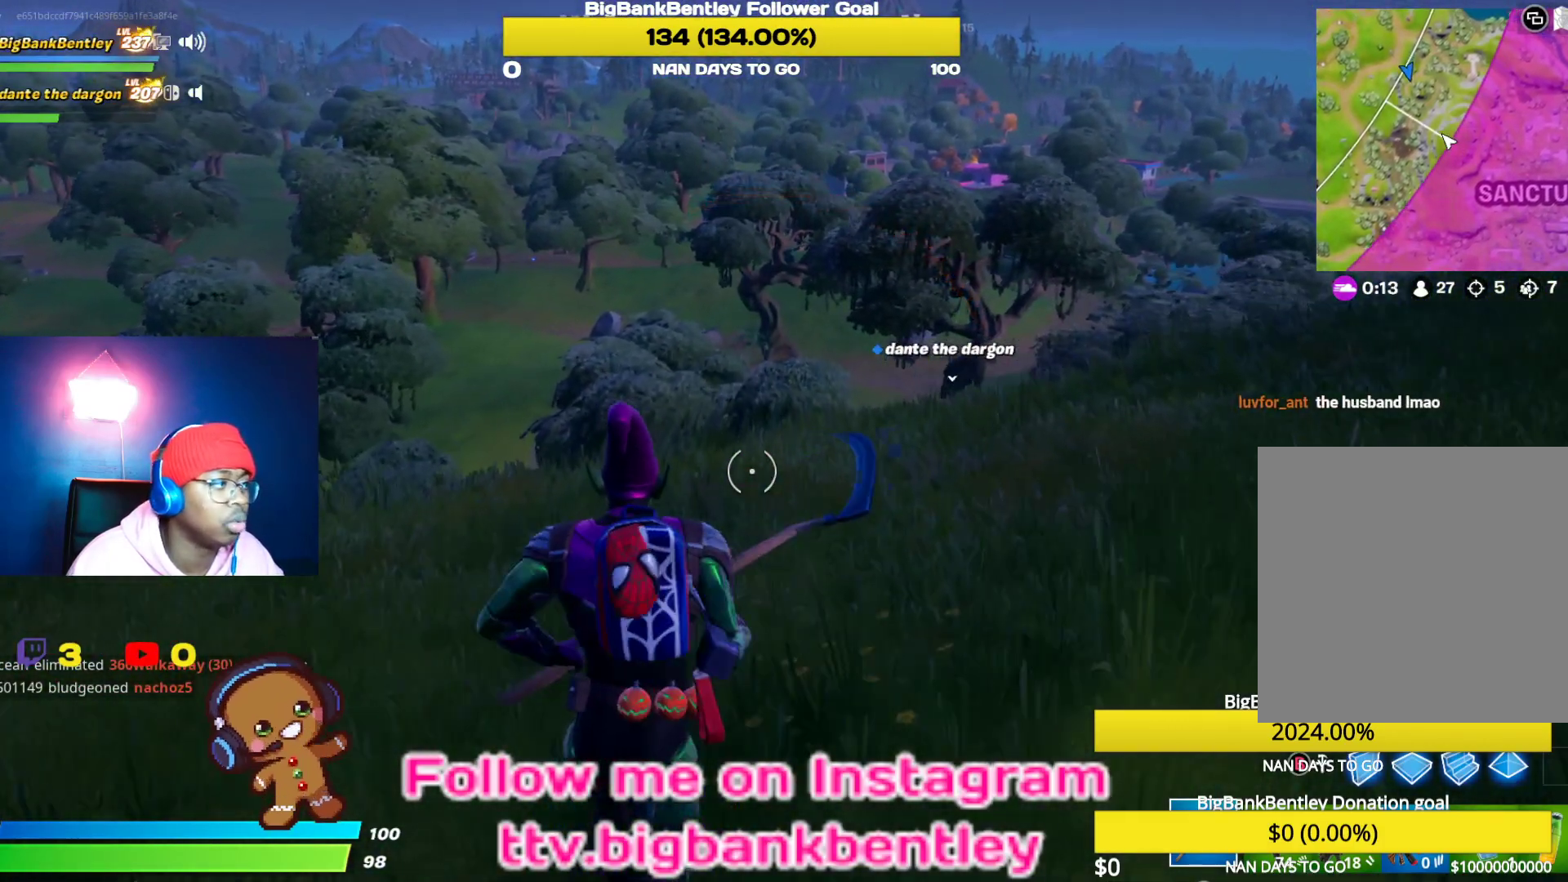
{"buttons": [], "left_stick": "up", "right_stick": "left", "events": [[17, "R3", "down"], [267, "R3", "up"], [417, "right_stick", "left"]]}
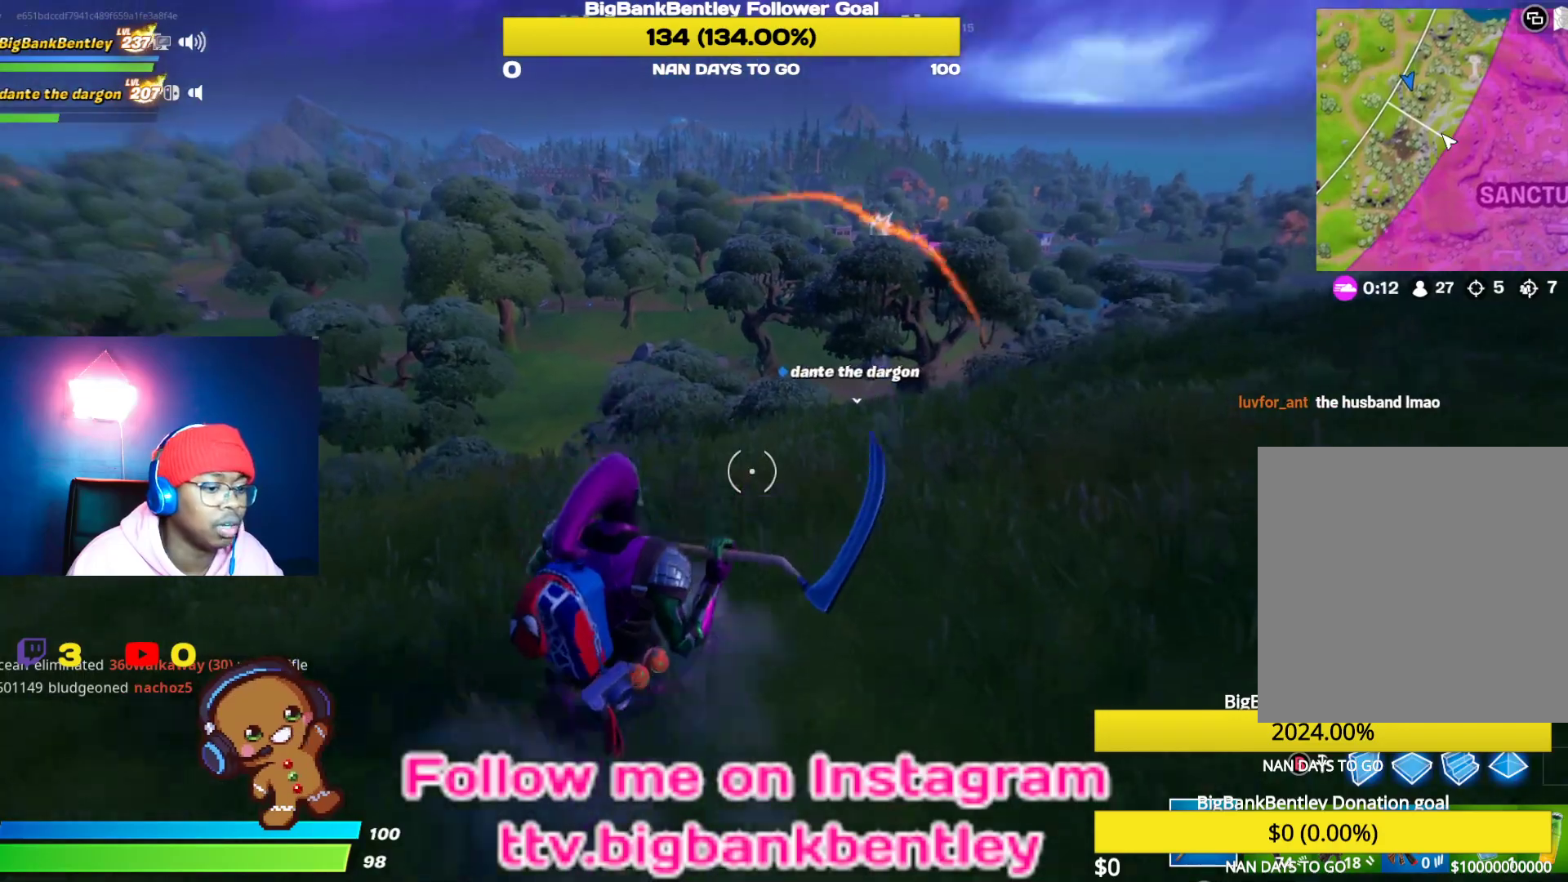
{"buttons": [], "left_stick": "up", "right_stick": "left", "events": [[117, "R1", "down"], [217, "R1", "up"]]}